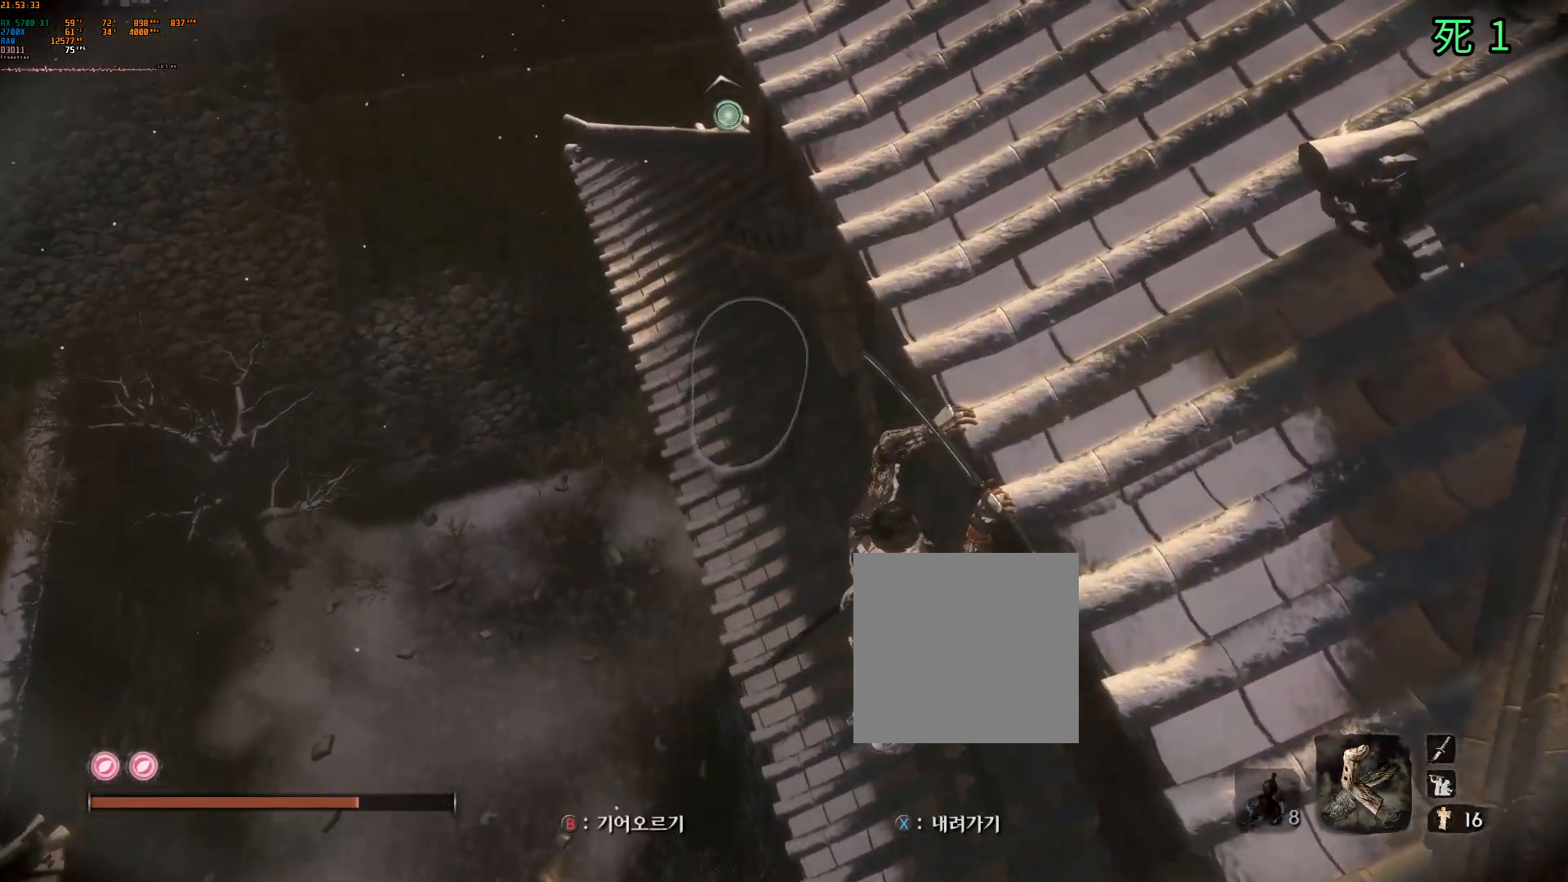
Gameplay with a controller (Xbox layout); each line is a JSON object with the inputs held at the frame after it. "events" lists button and stick changes between this image and that frame as [ms after this image, input, new state], when the widget could be followed in between. Not read: DPAD_DOWN DPAD_LEFT DPAD_RIGHT DPAD_UP L3 R3 other_buttons right_stick.
{"buttons": ["B"], "left_stick": "center", "events": [[467, "B", "down"]]}
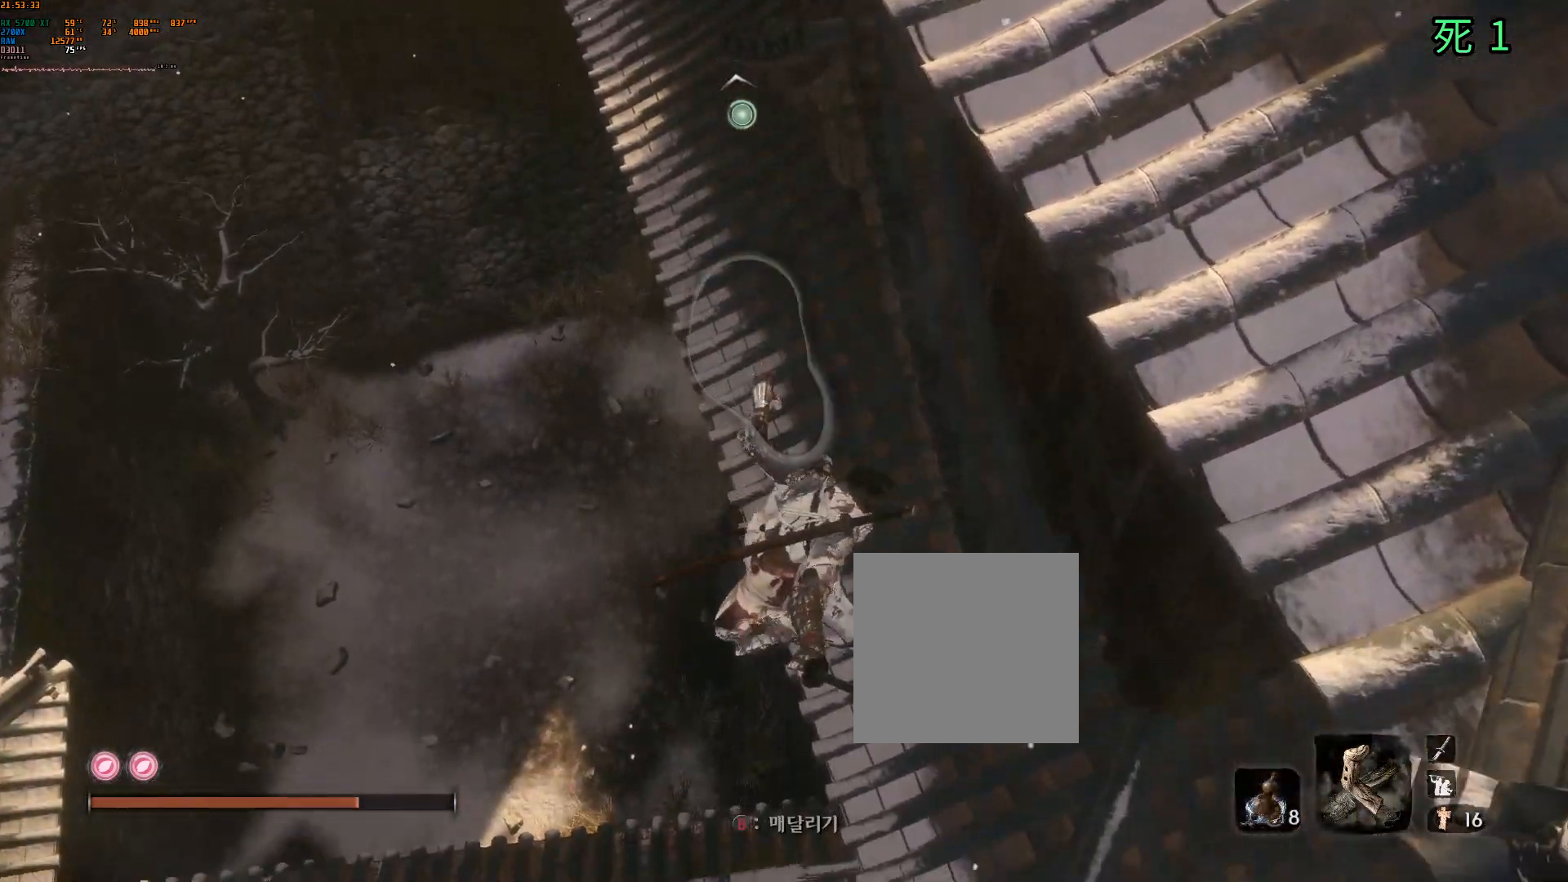
{"buttons": ["B"], "left_stick": "center", "events": []}
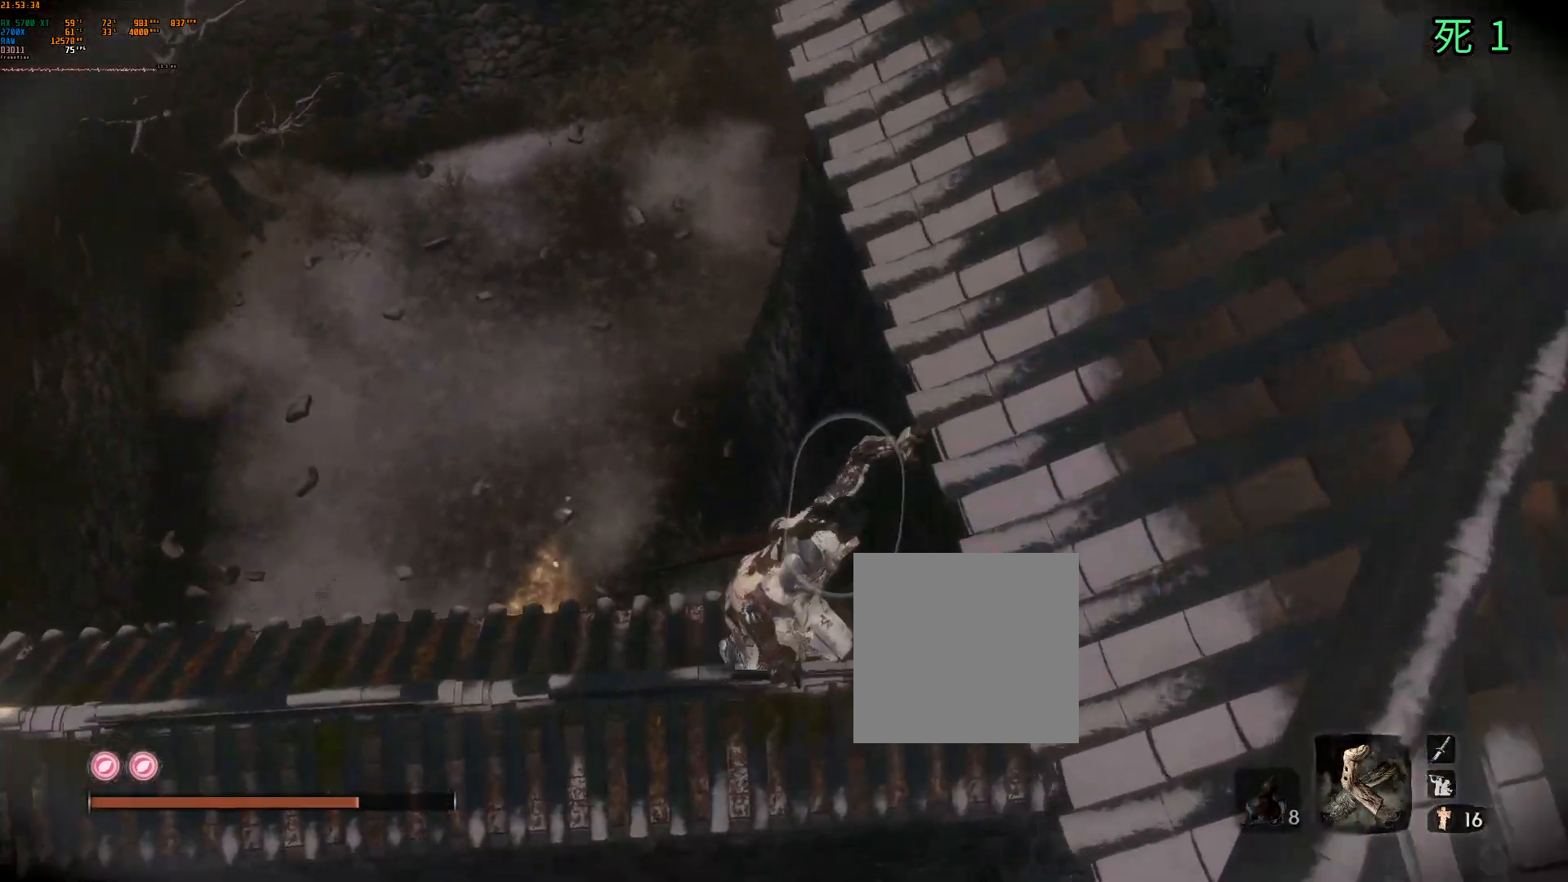
{"buttons": ["B"], "left_stick": "center", "events": [[317, "B", "up"], [450, "B", "down"]]}
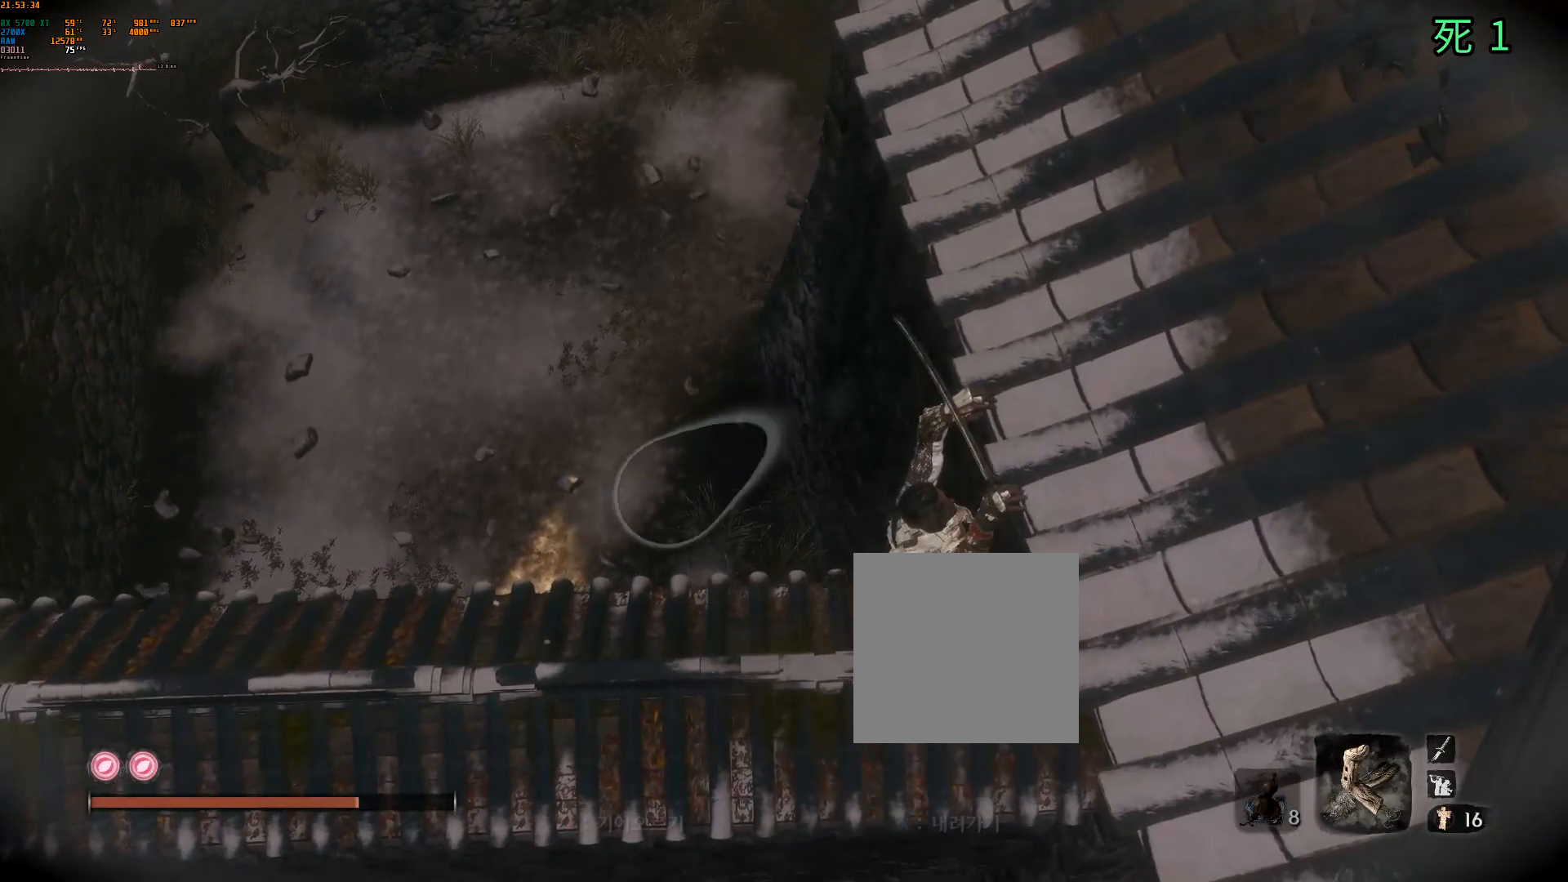
{"buttons": [], "left_stick": "center", "events": [[33, "B", "up"]]}
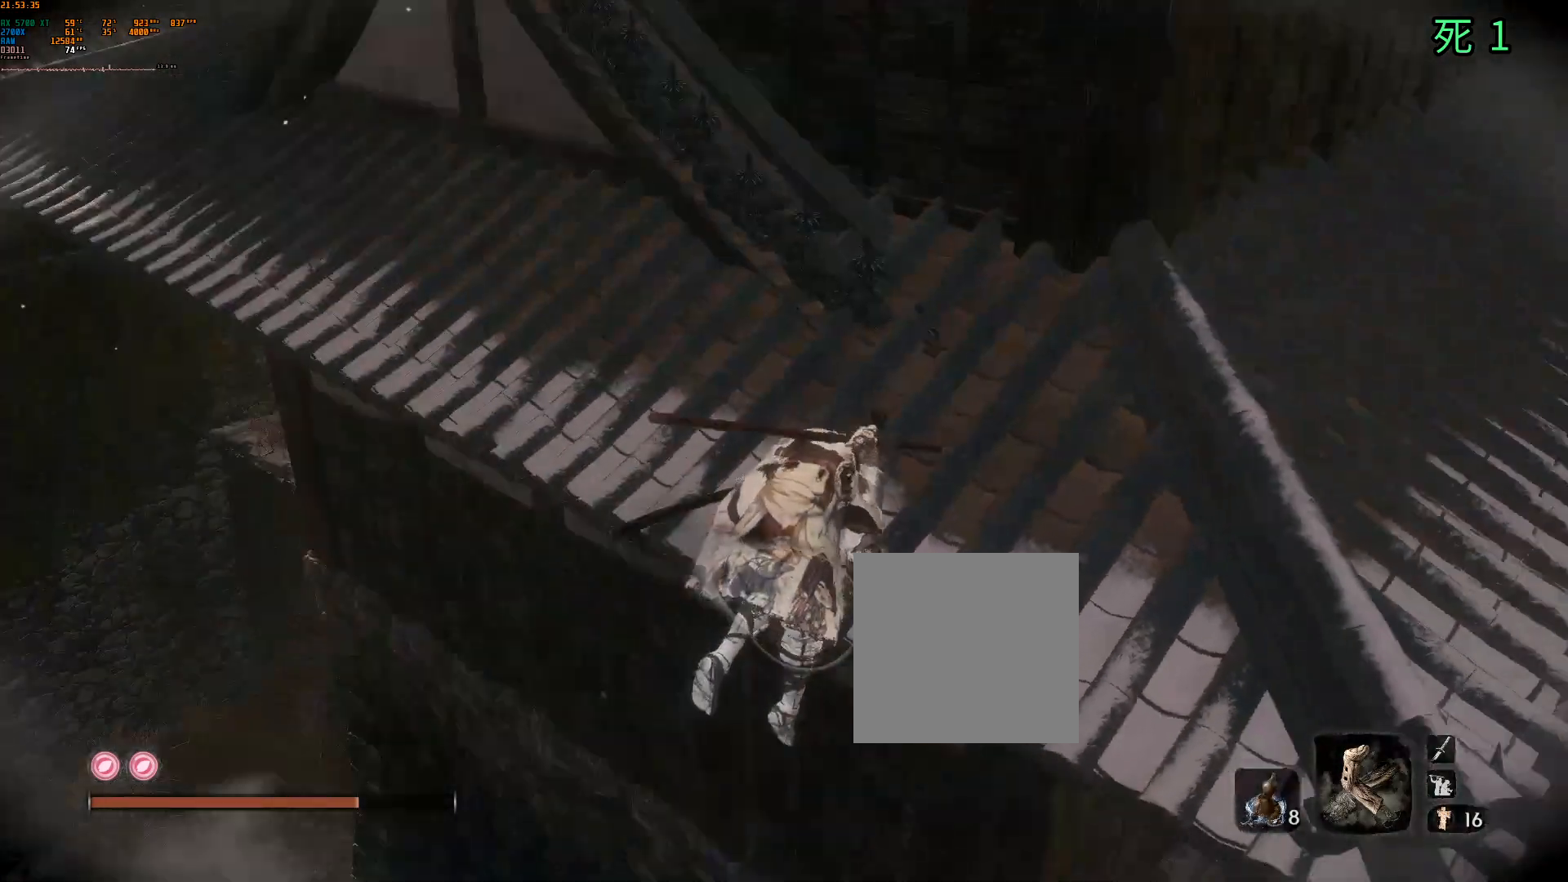
{"buttons": [], "left_stick": "center", "events": [[33, "B", "down"], [83, "B", "up"]]}
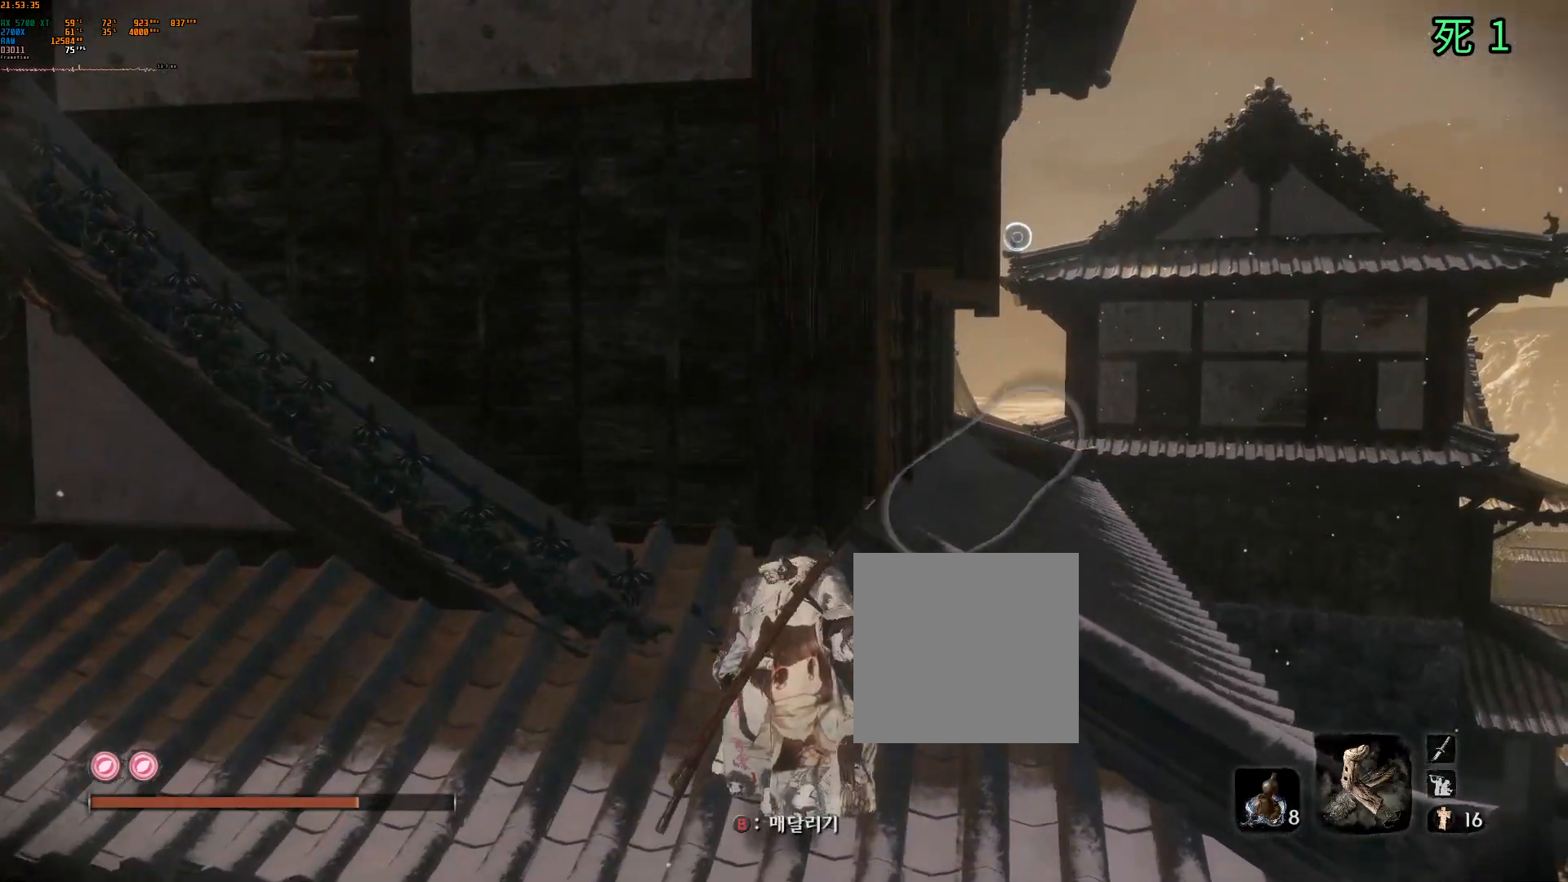
{"buttons": [], "left_stick": "up", "events": [[233, "left_stick", "up"]]}
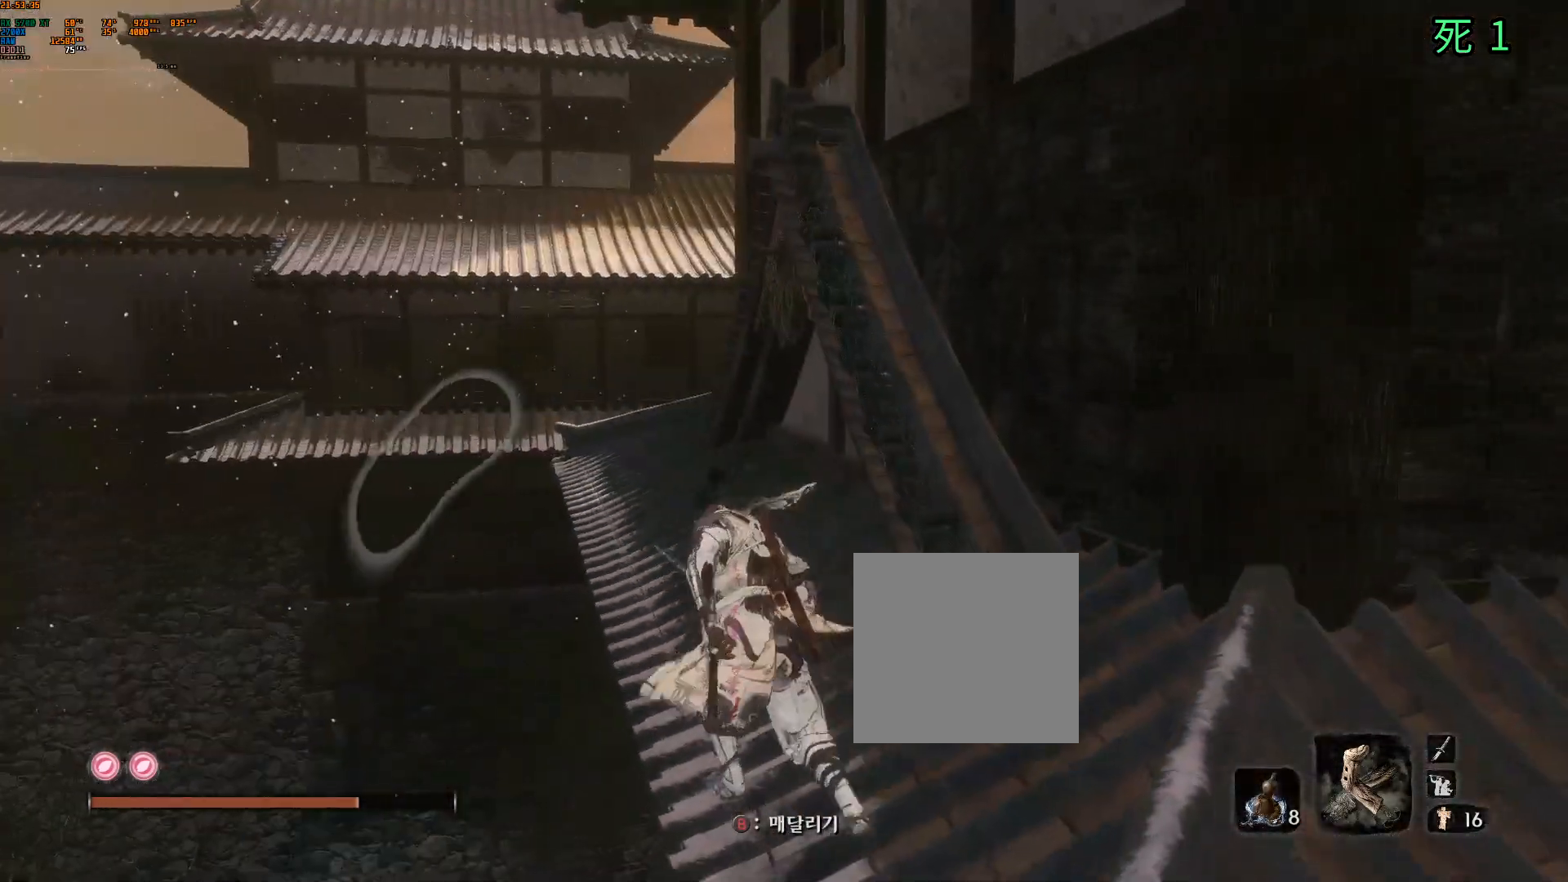
{"buttons": [], "left_stick": "up", "events": []}
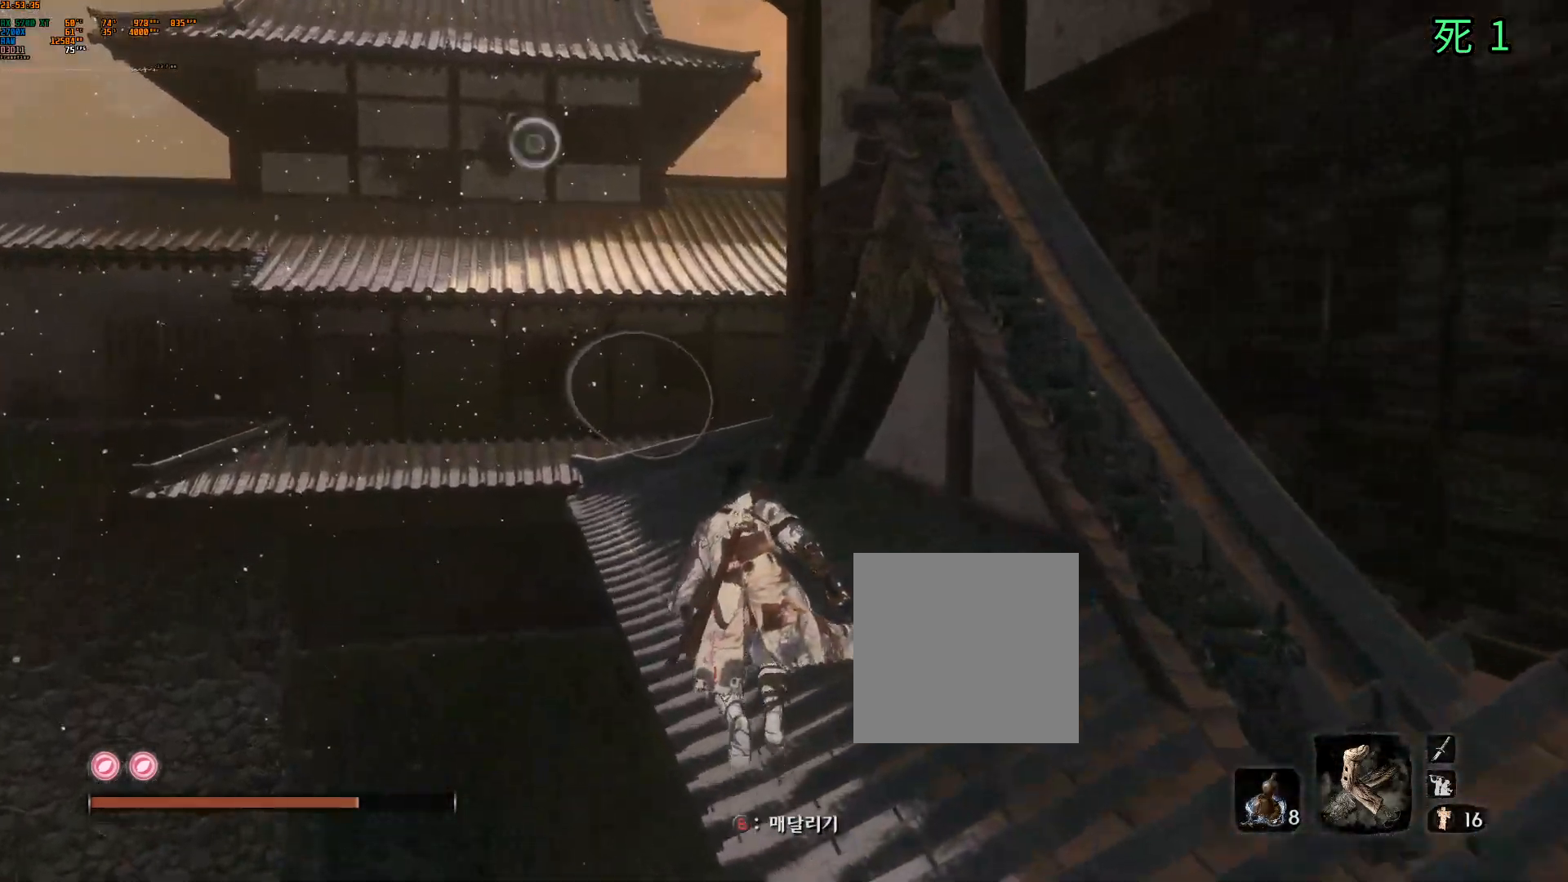
{"buttons": [], "left_stick": "up", "events": []}
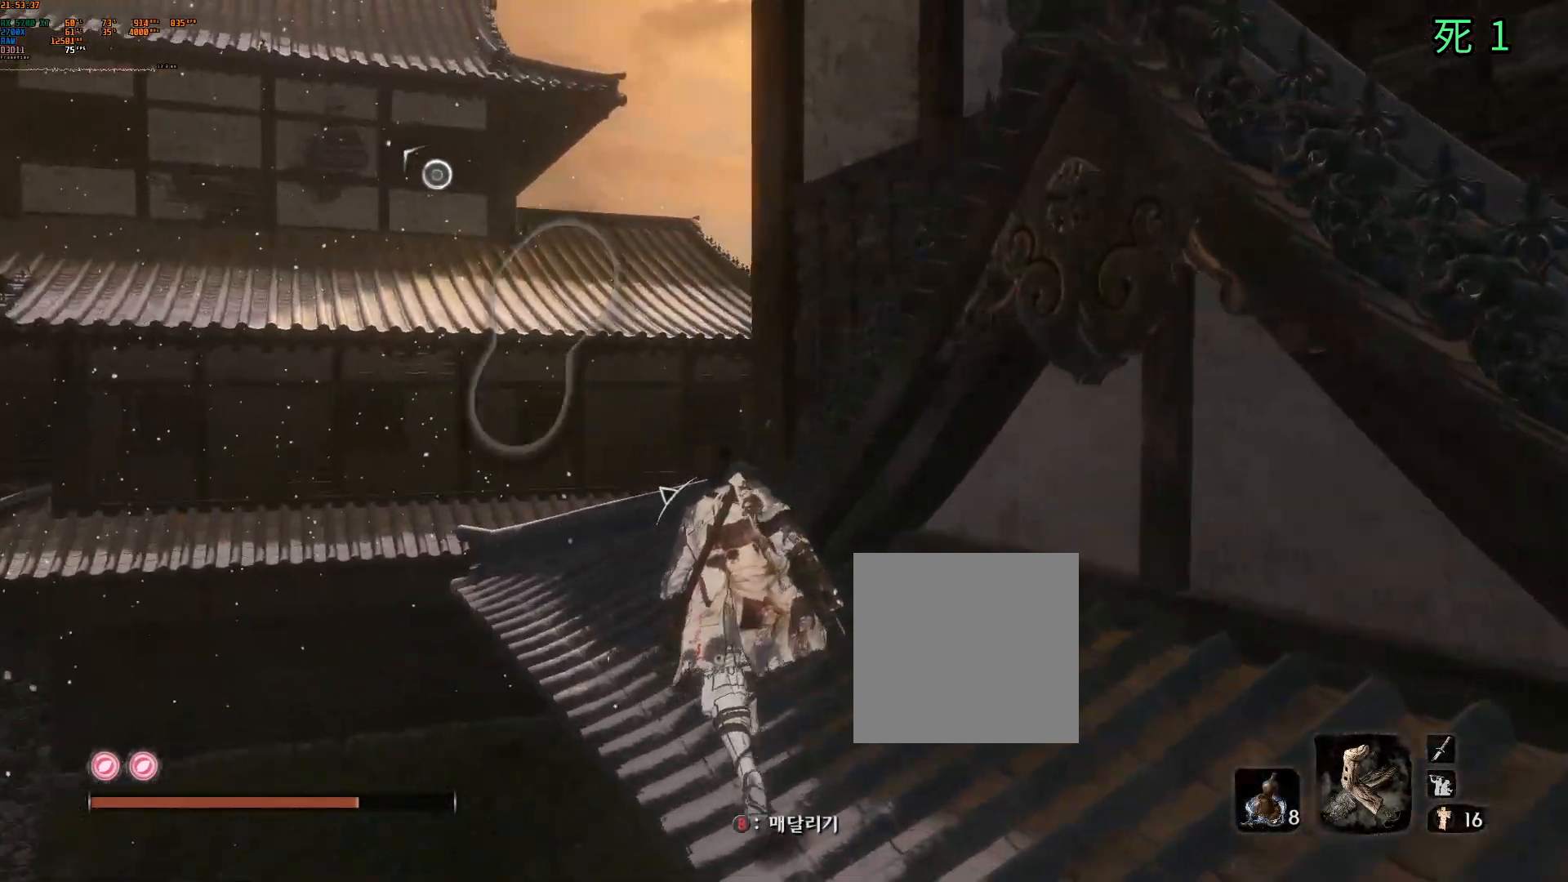
{"buttons": [], "left_stick": "center", "events": [[317, "left_stick", "center"]]}
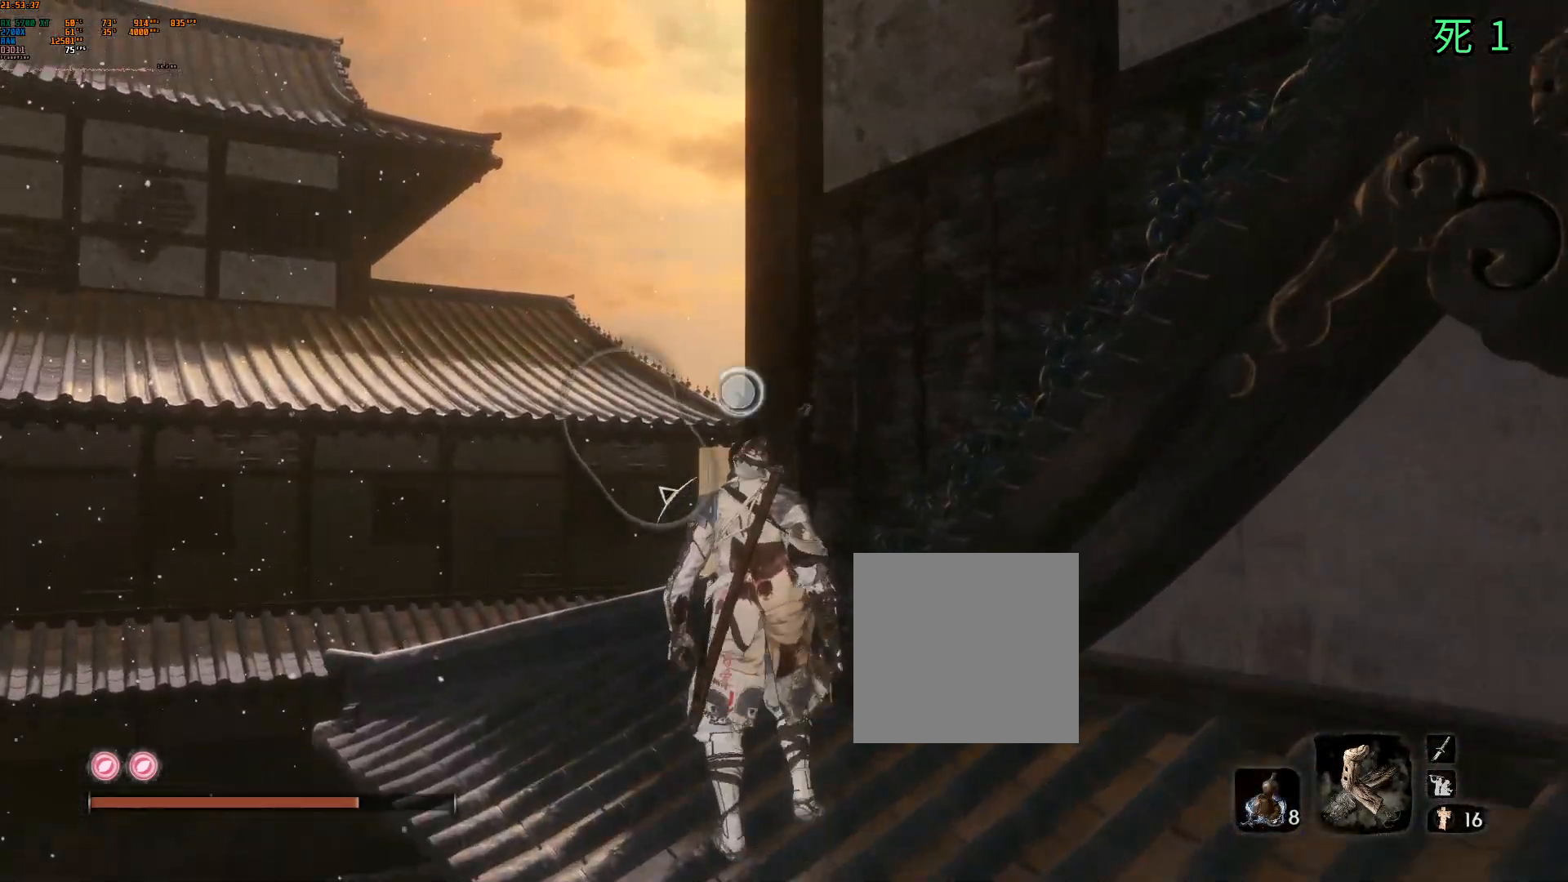
{"buttons": [], "left_stick": "center", "events": []}
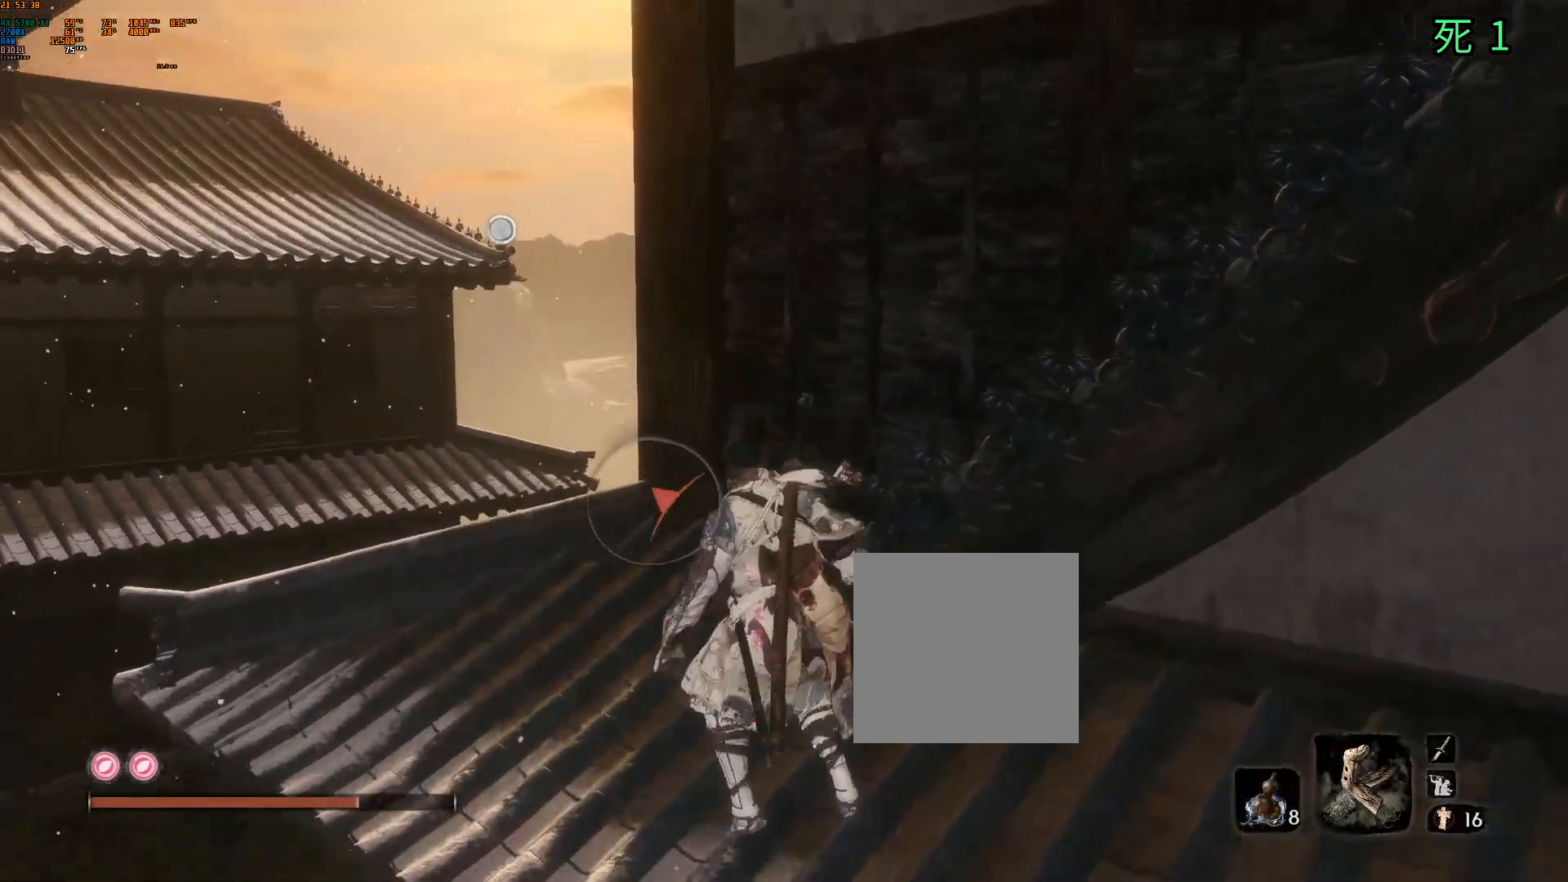
{"buttons": [], "left_stick": "center", "events": []}
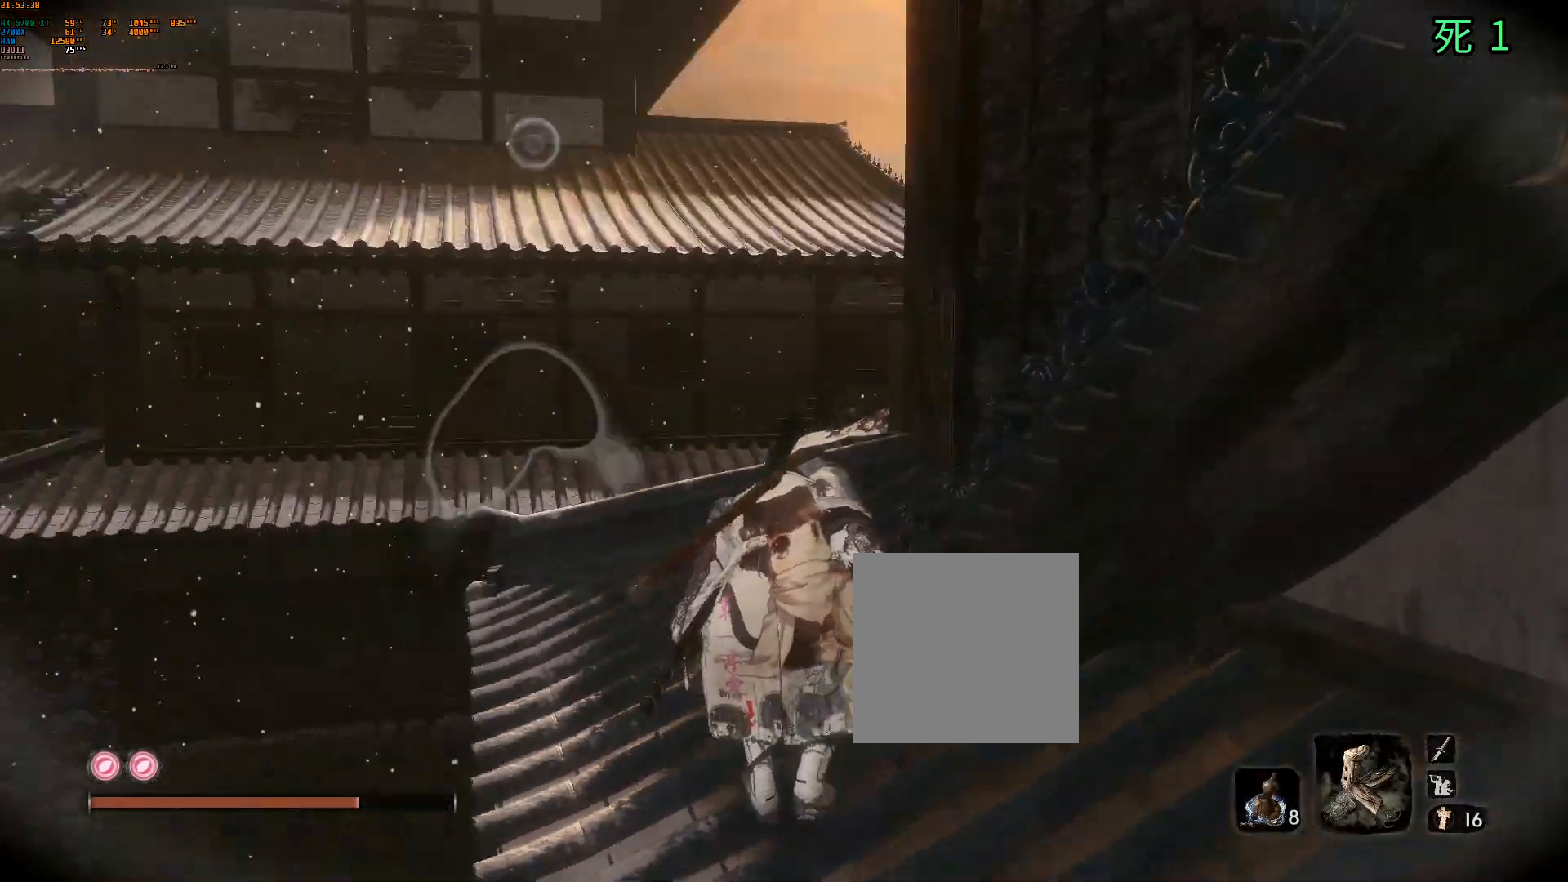
{"buttons": [], "left_stick": "center", "events": []}
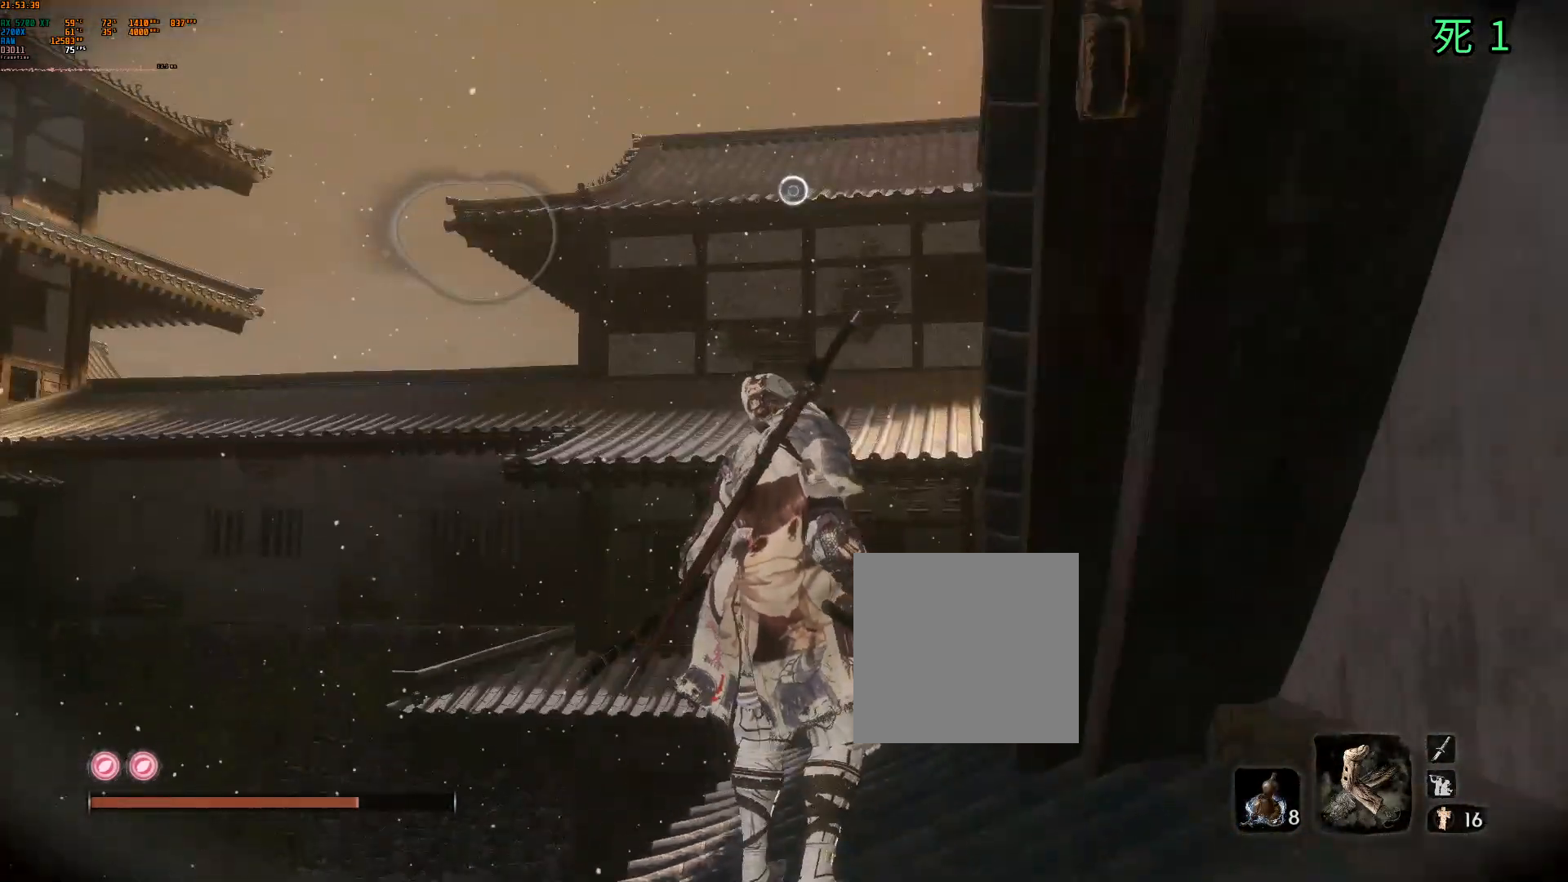
{"buttons": [], "left_stick": "center", "events": []}
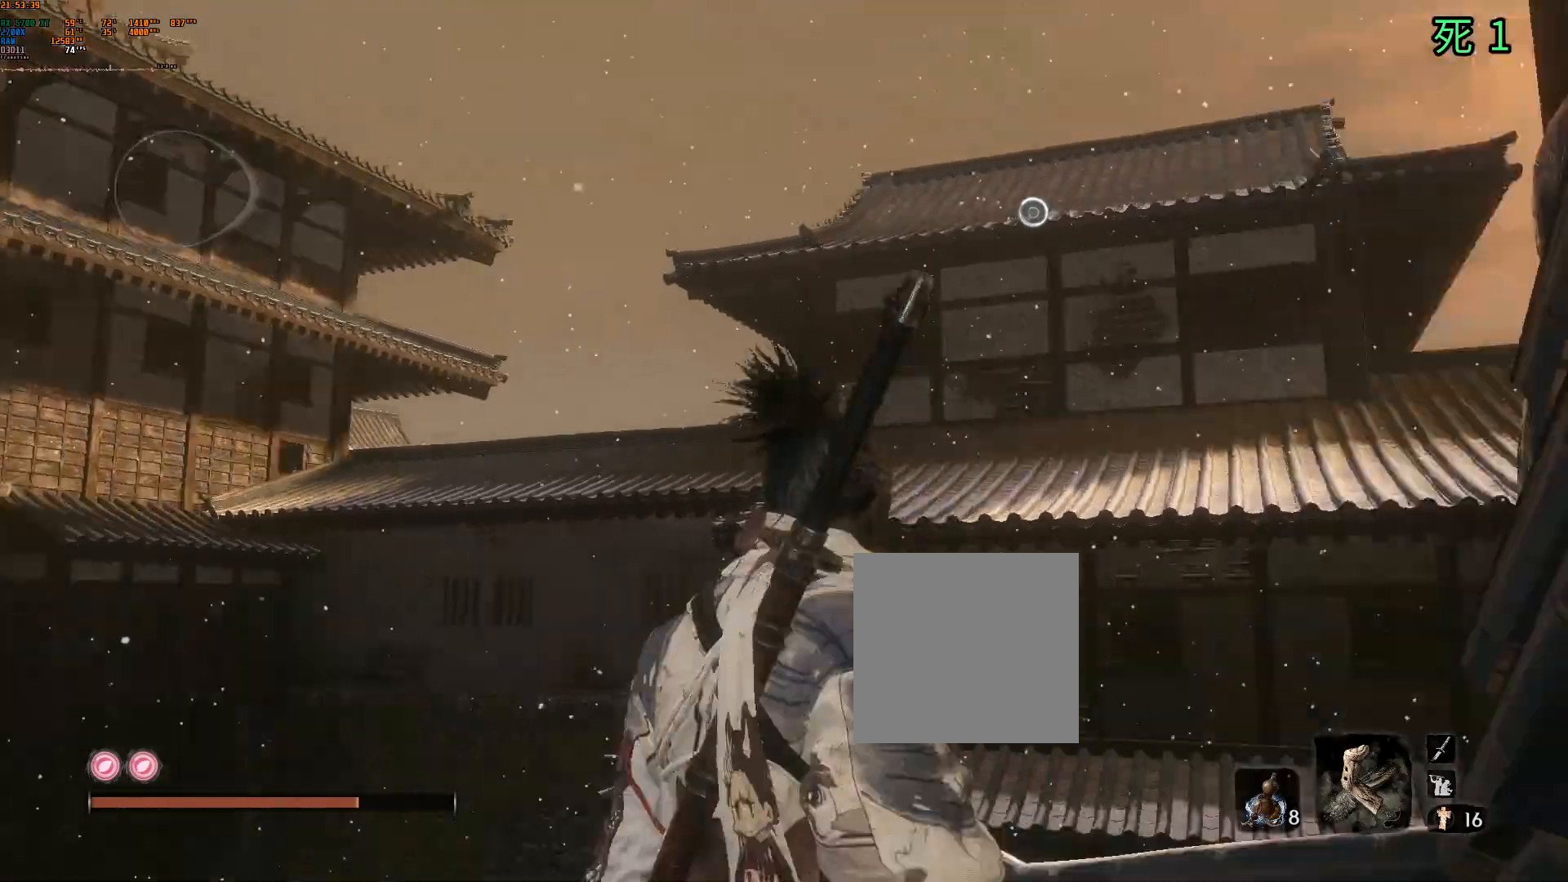
{"buttons": [], "left_stick": "center", "events": [[33, "B", "down"], [500, "B", "up"]]}
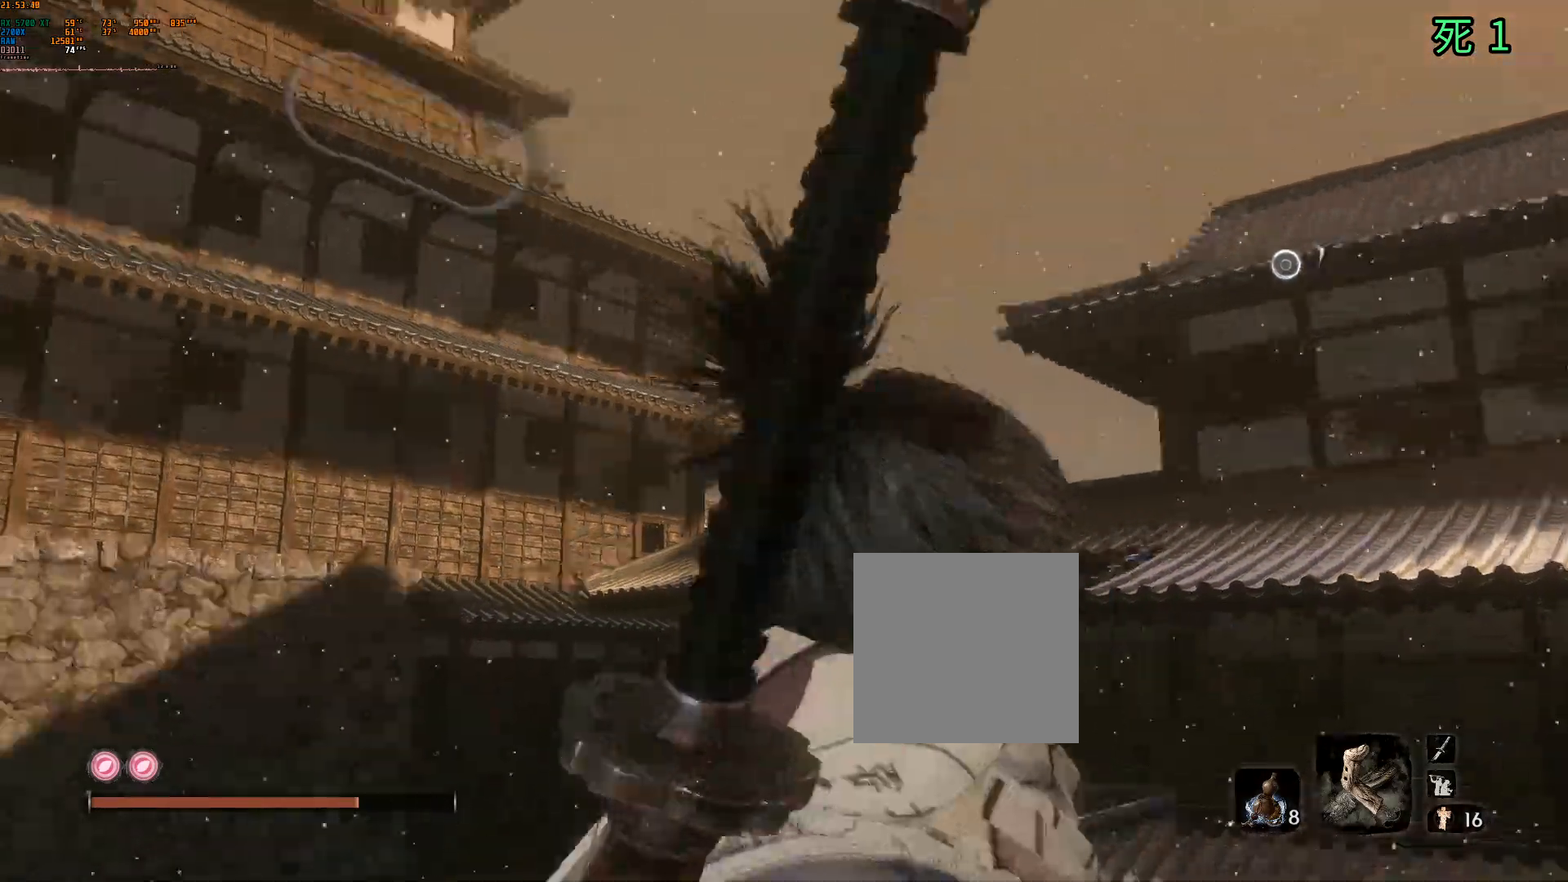
{"buttons": [], "left_stick": "center", "events": []}
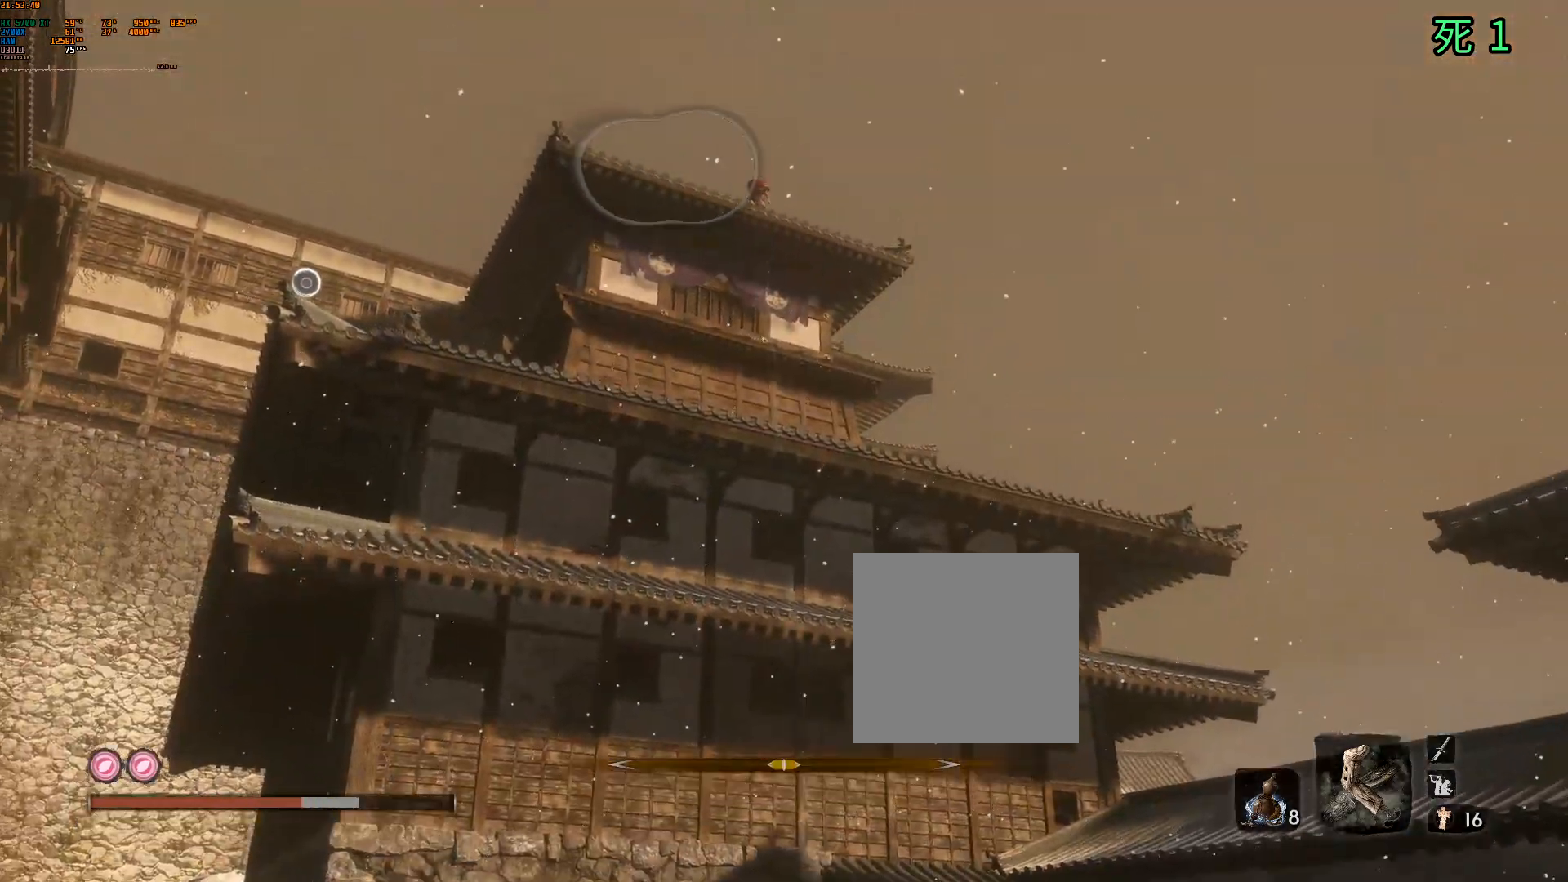
{"buttons": [], "left_stick": "center", "events": []}
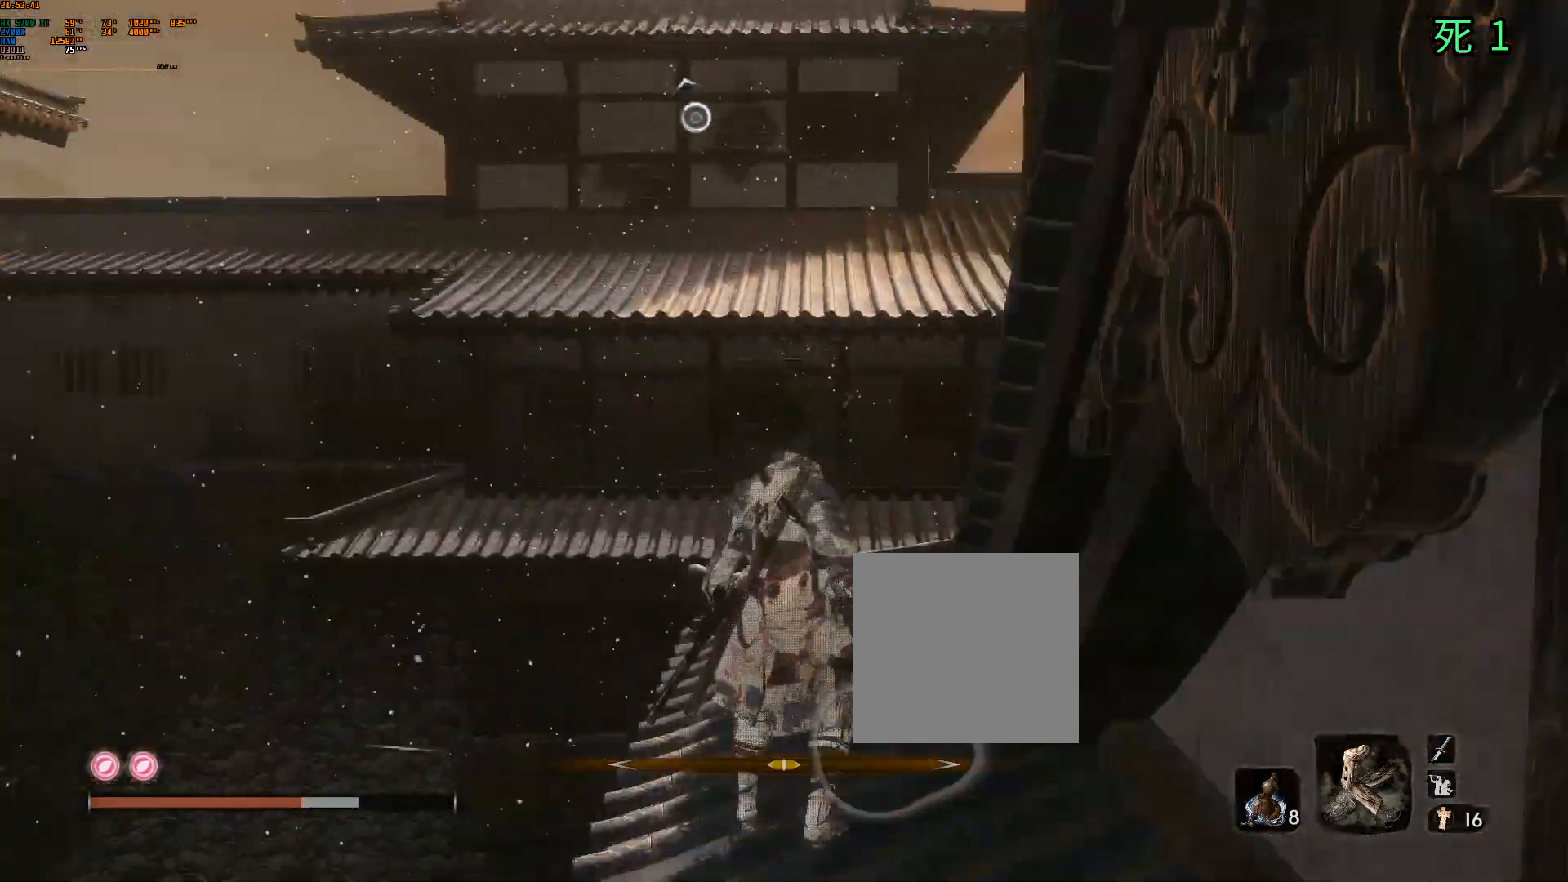
{"buttons": [], "left_stick": "up", "events": [[83, "left_stick", "up"]]}
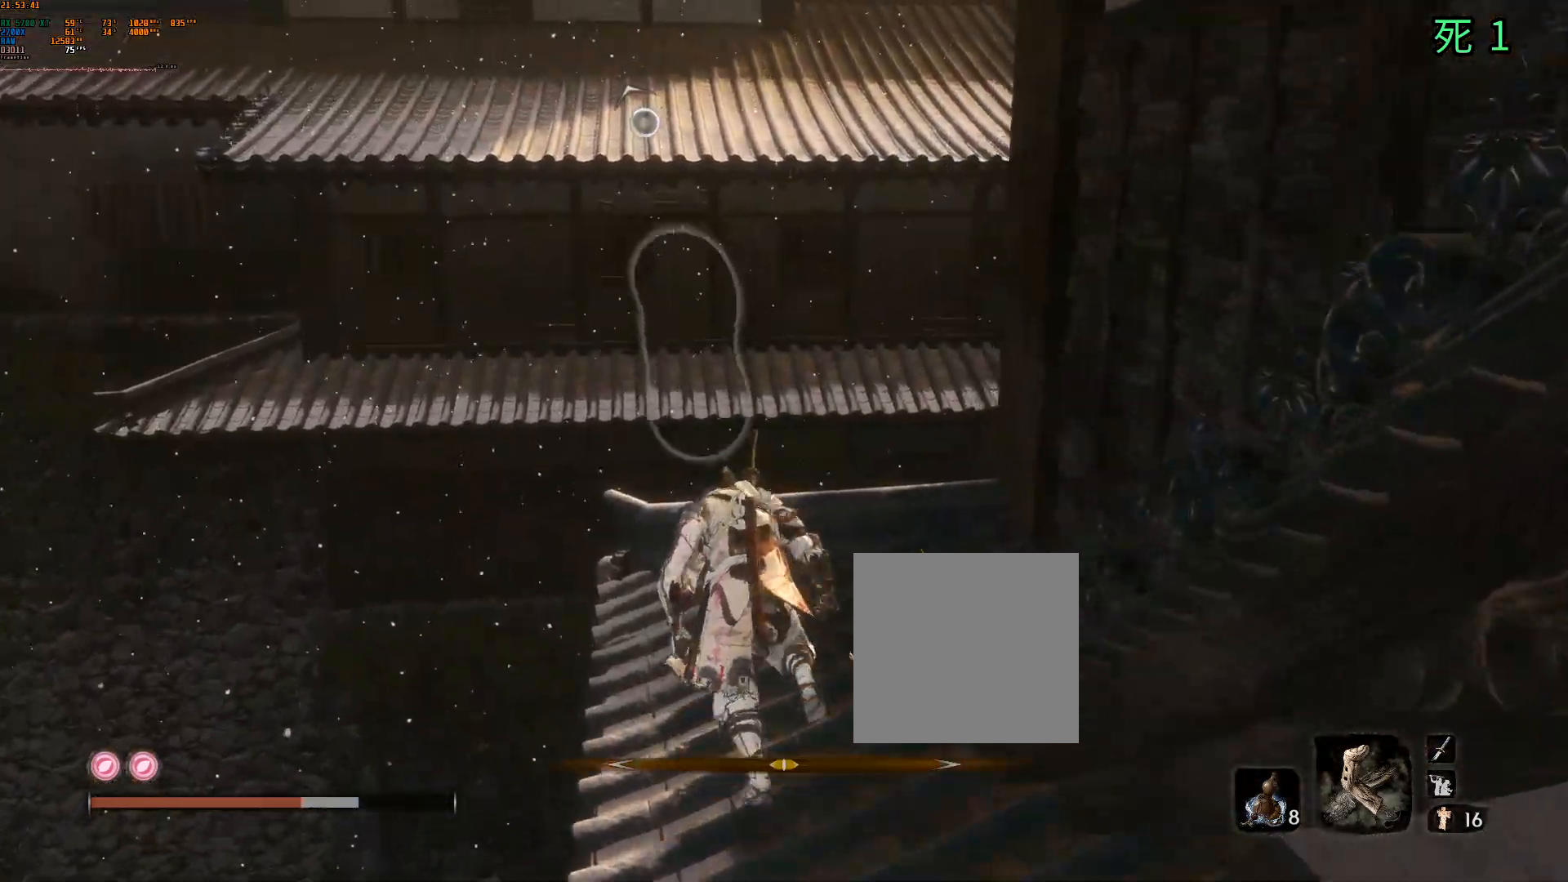
{"buttons": [], "left_stick": "up", "events": []}
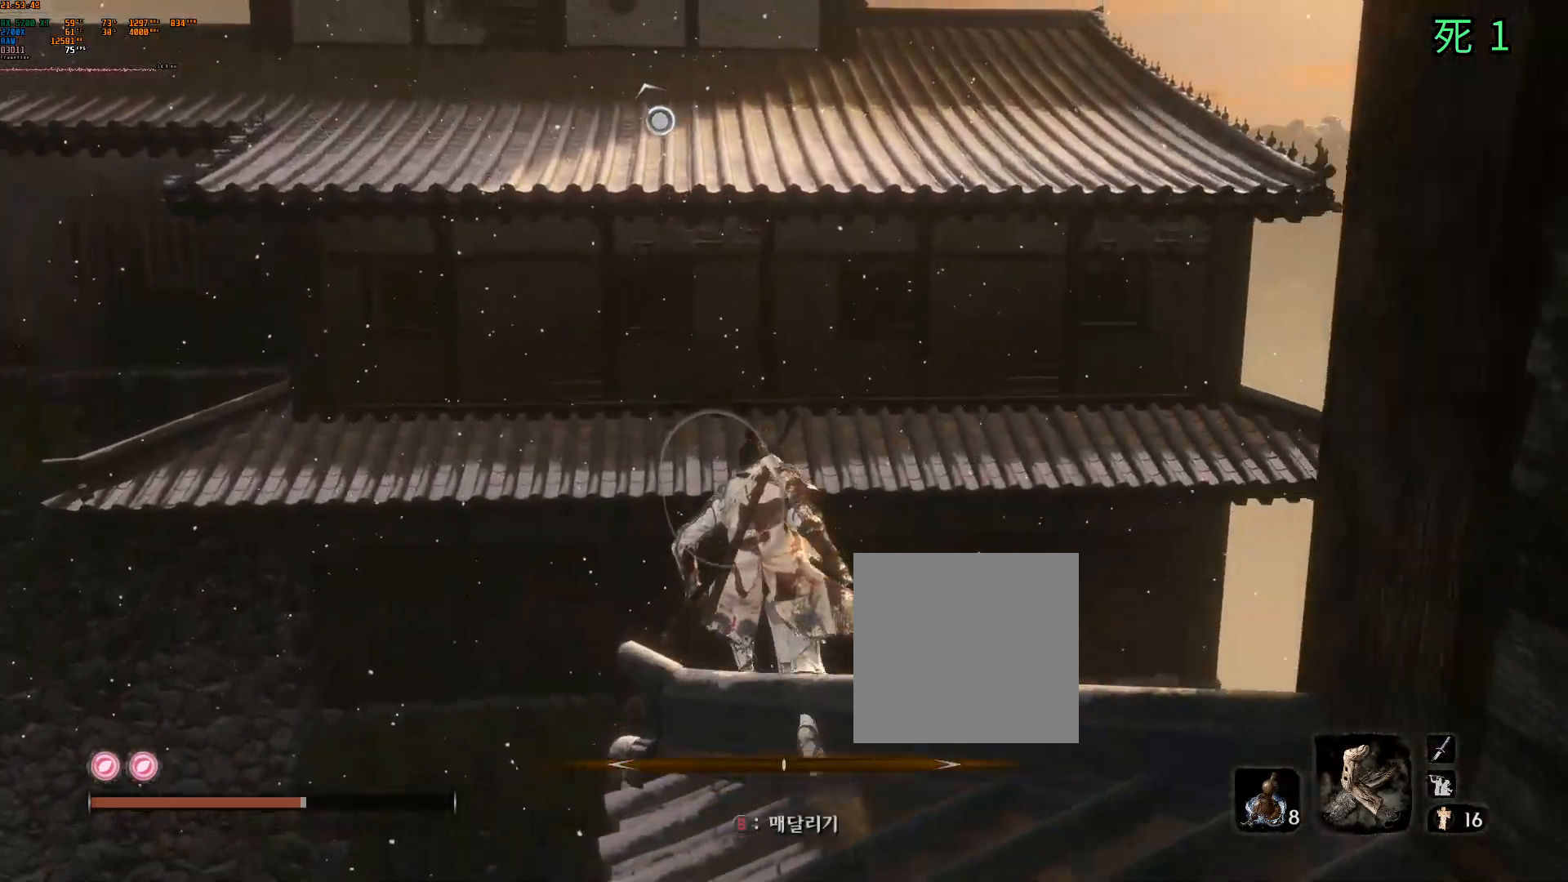
{"buttons": [], "left_stick": "up", "events": [[150, "A", "down"], [267, "A", "up"]]}
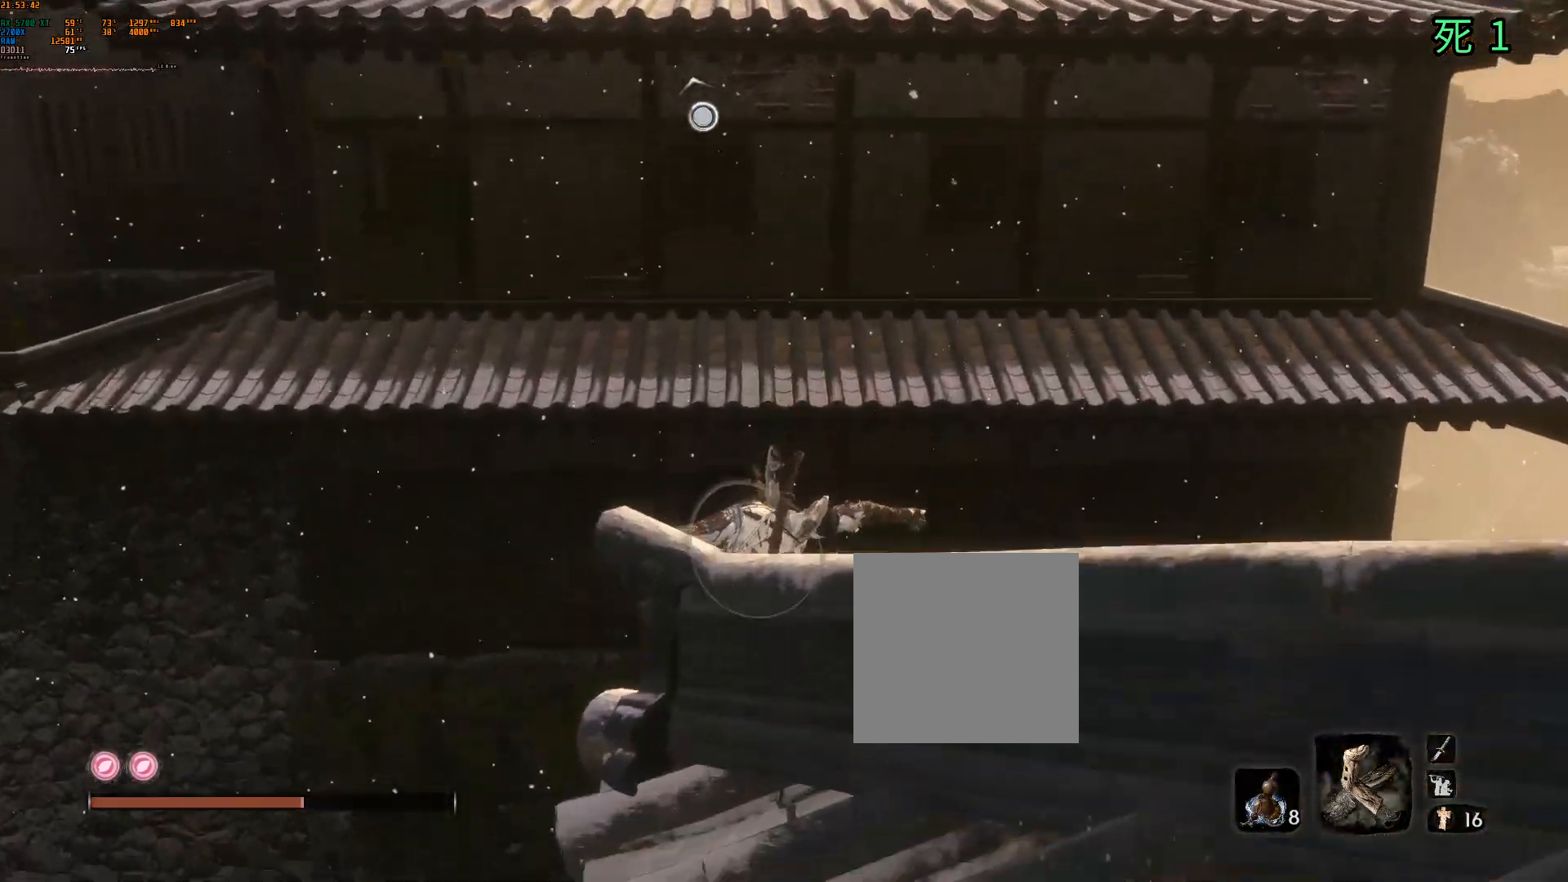
{"buttons": ["L1"], "left_stick": "up", "events": [[217, "A", "down"], [317, "A", "up"], [400, "L1", "down"]]}
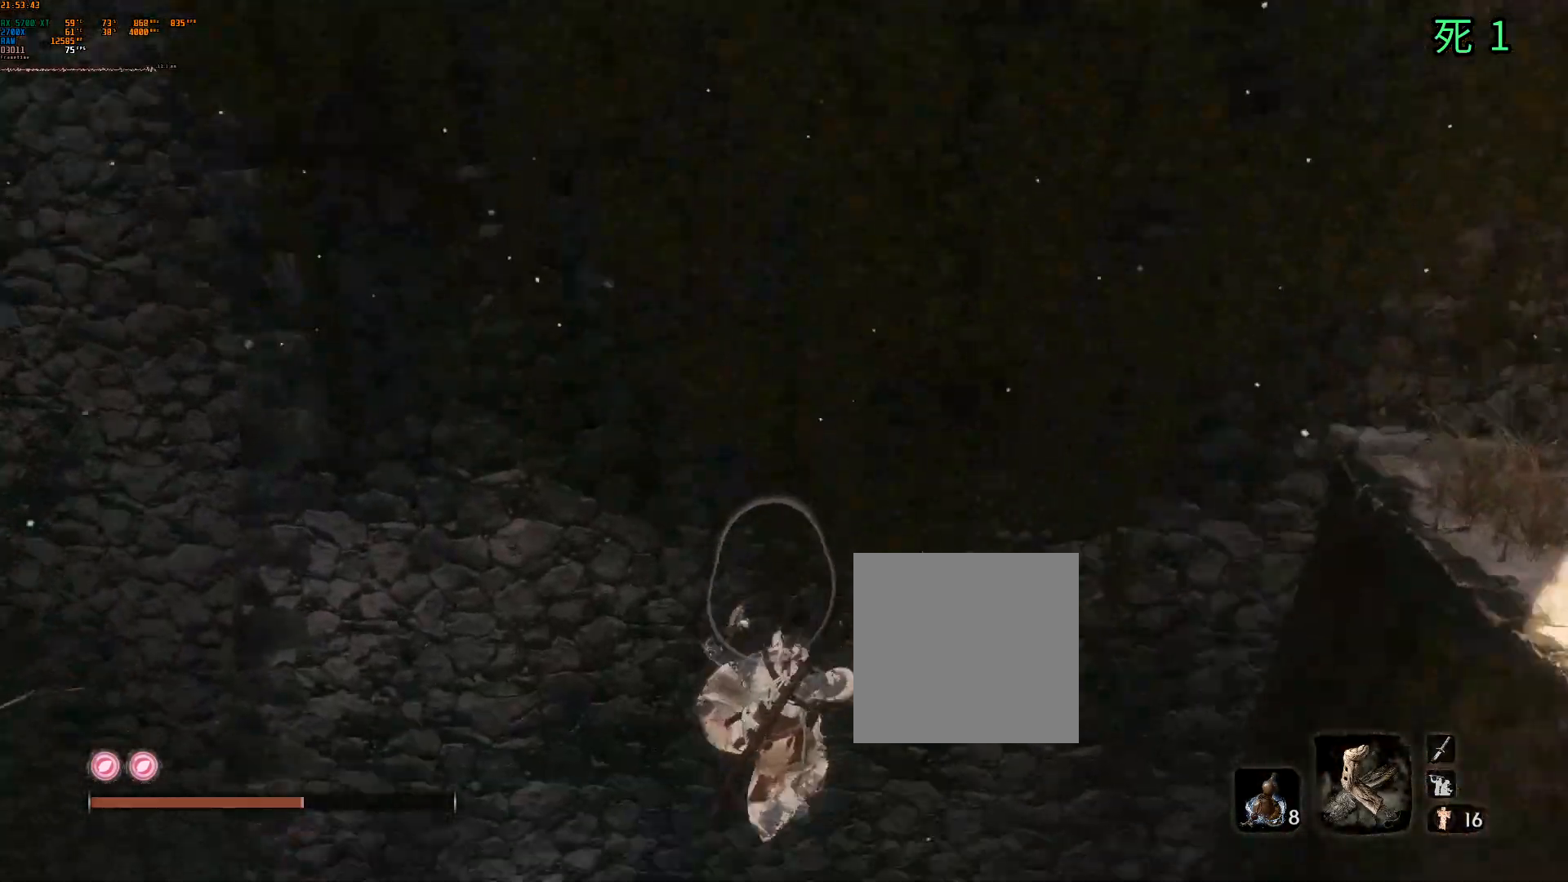
{"buttons": [], "left_stick": "center", "events": [[17, "L1", "up"], [150, "left_stick", "center"], [417, "B", "down"], [467, "B", "up"]]}
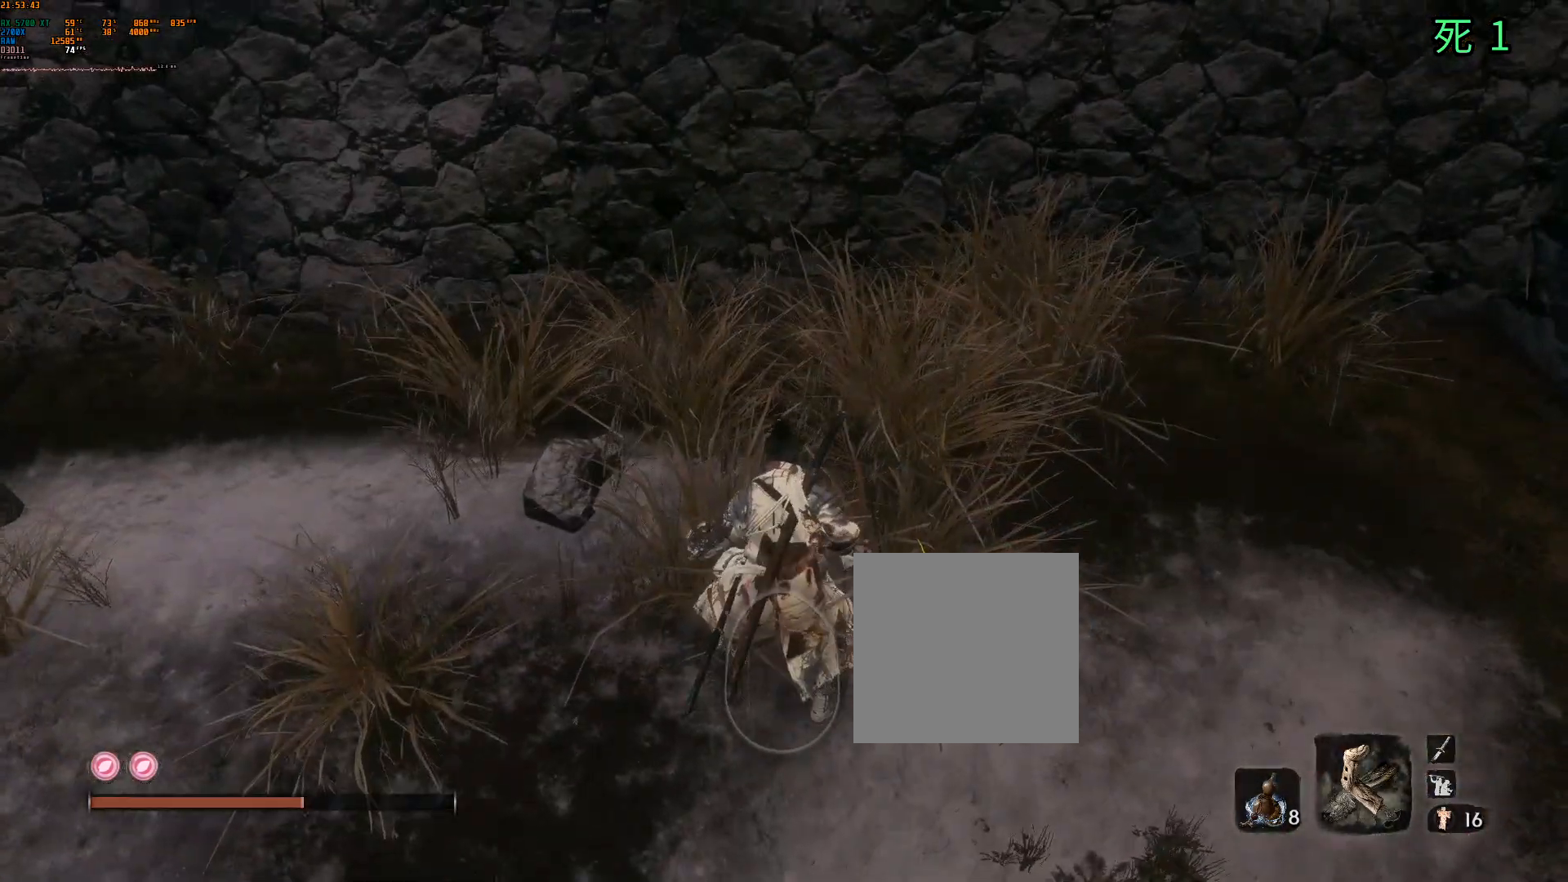
{"buttons": [], "left_stick": "center", "events": []}
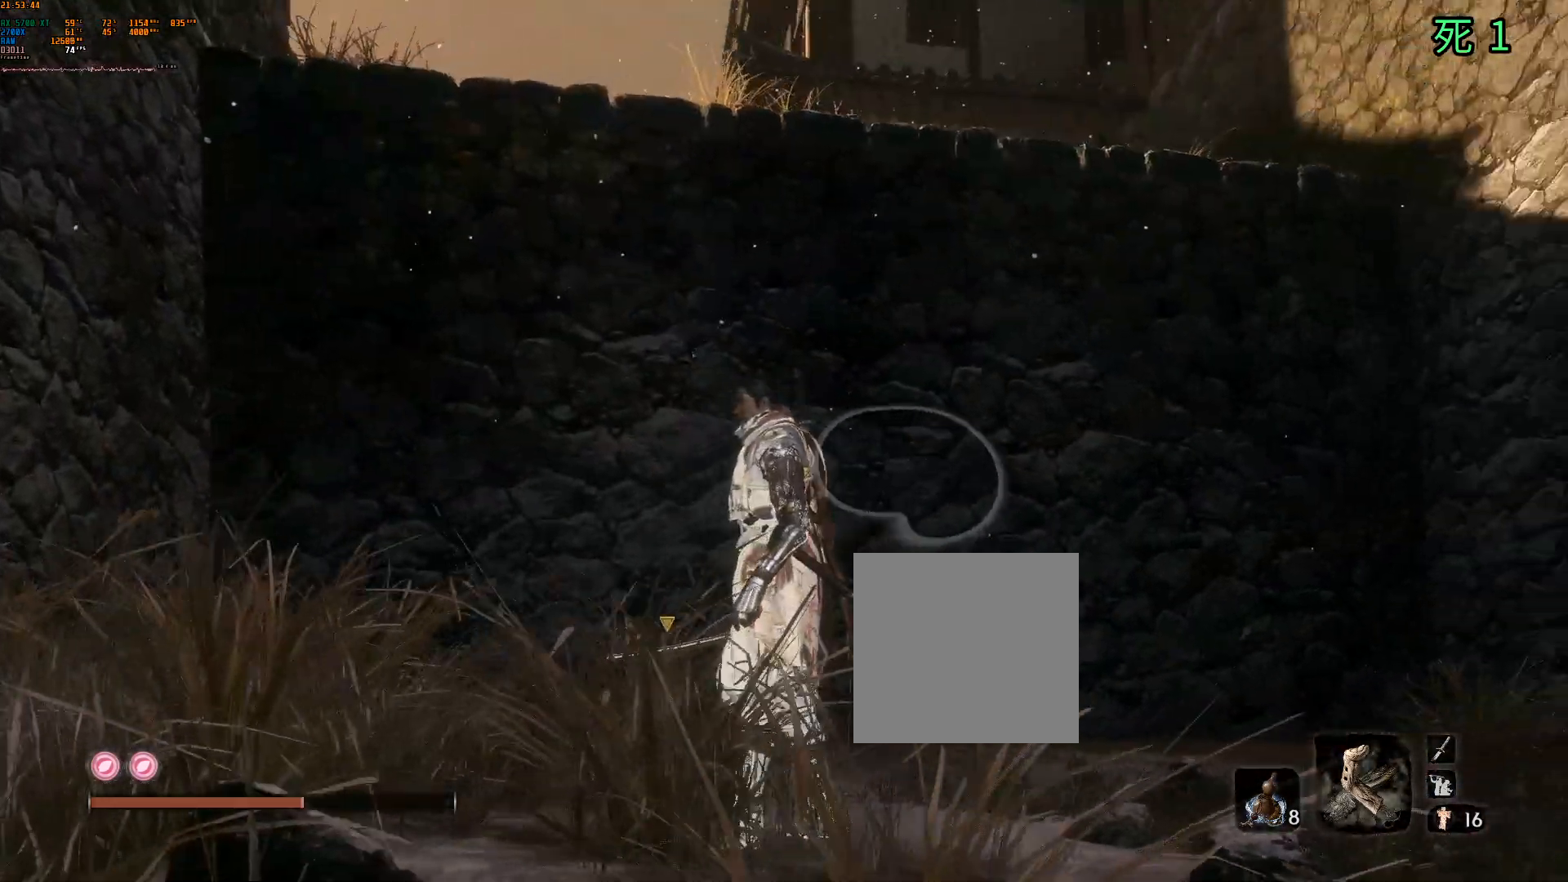
{"buttons": [], "left_stick": "center", "events": []}
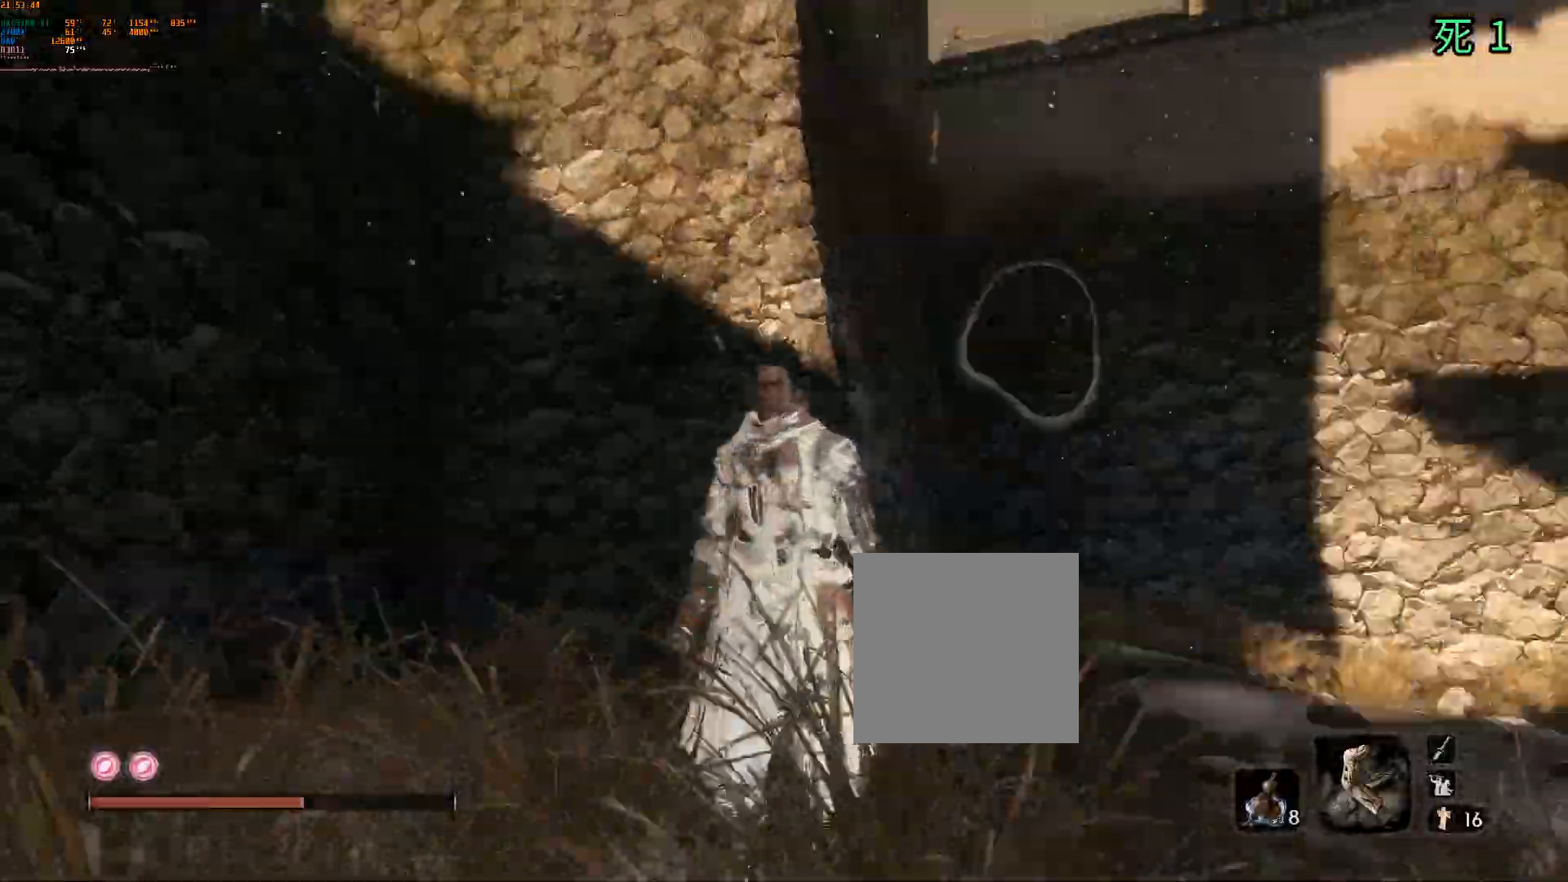
{"buttons": [], "left_stick": "center", "events": []}
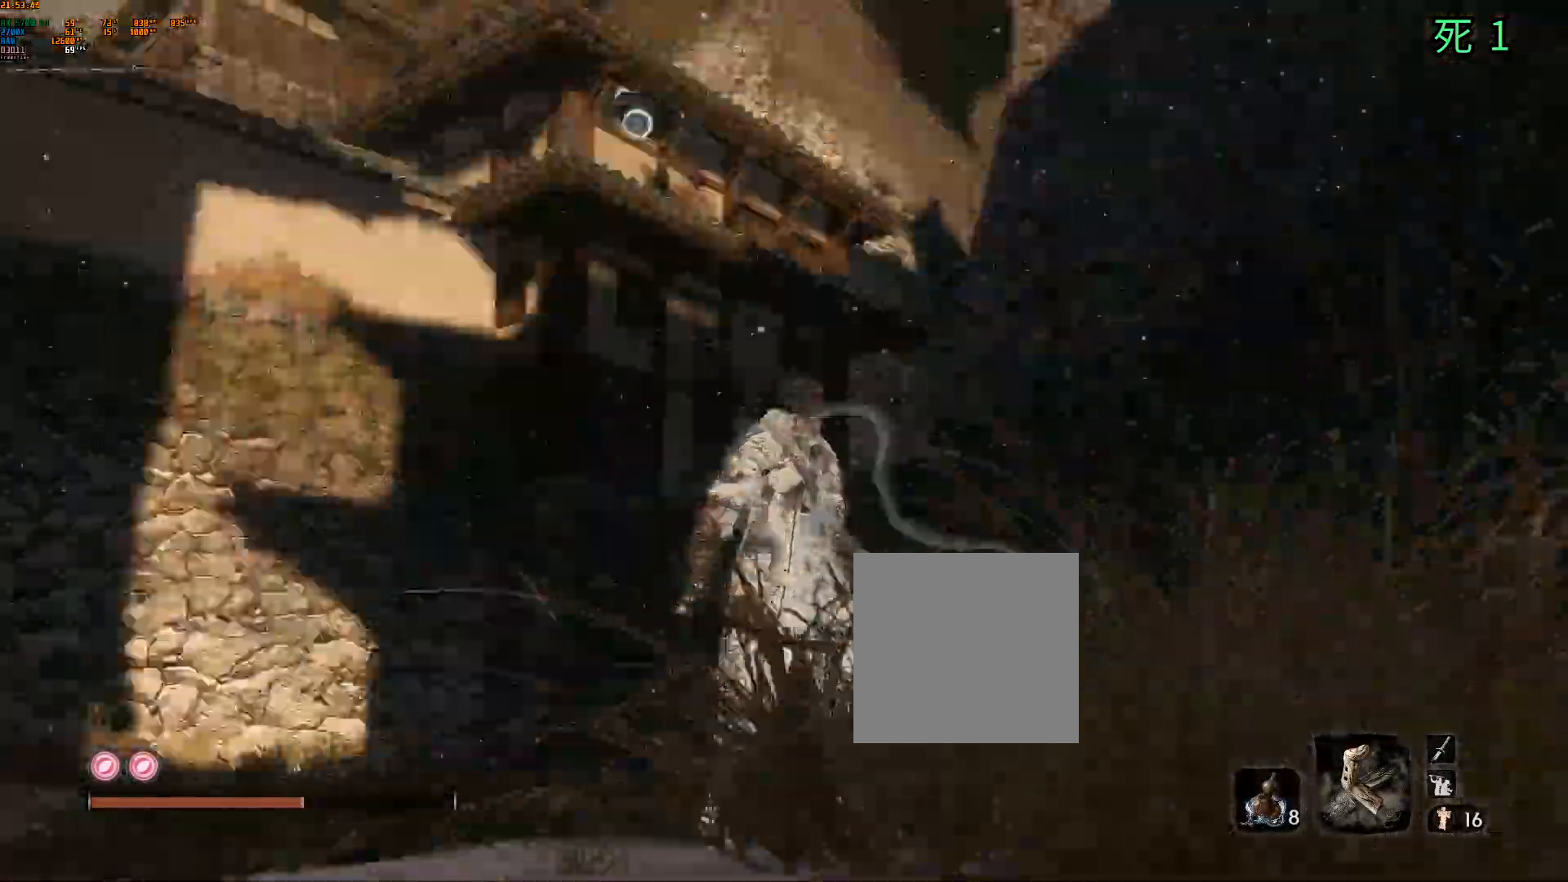
{"buttons": [], "left_stick": "center", "events": []}
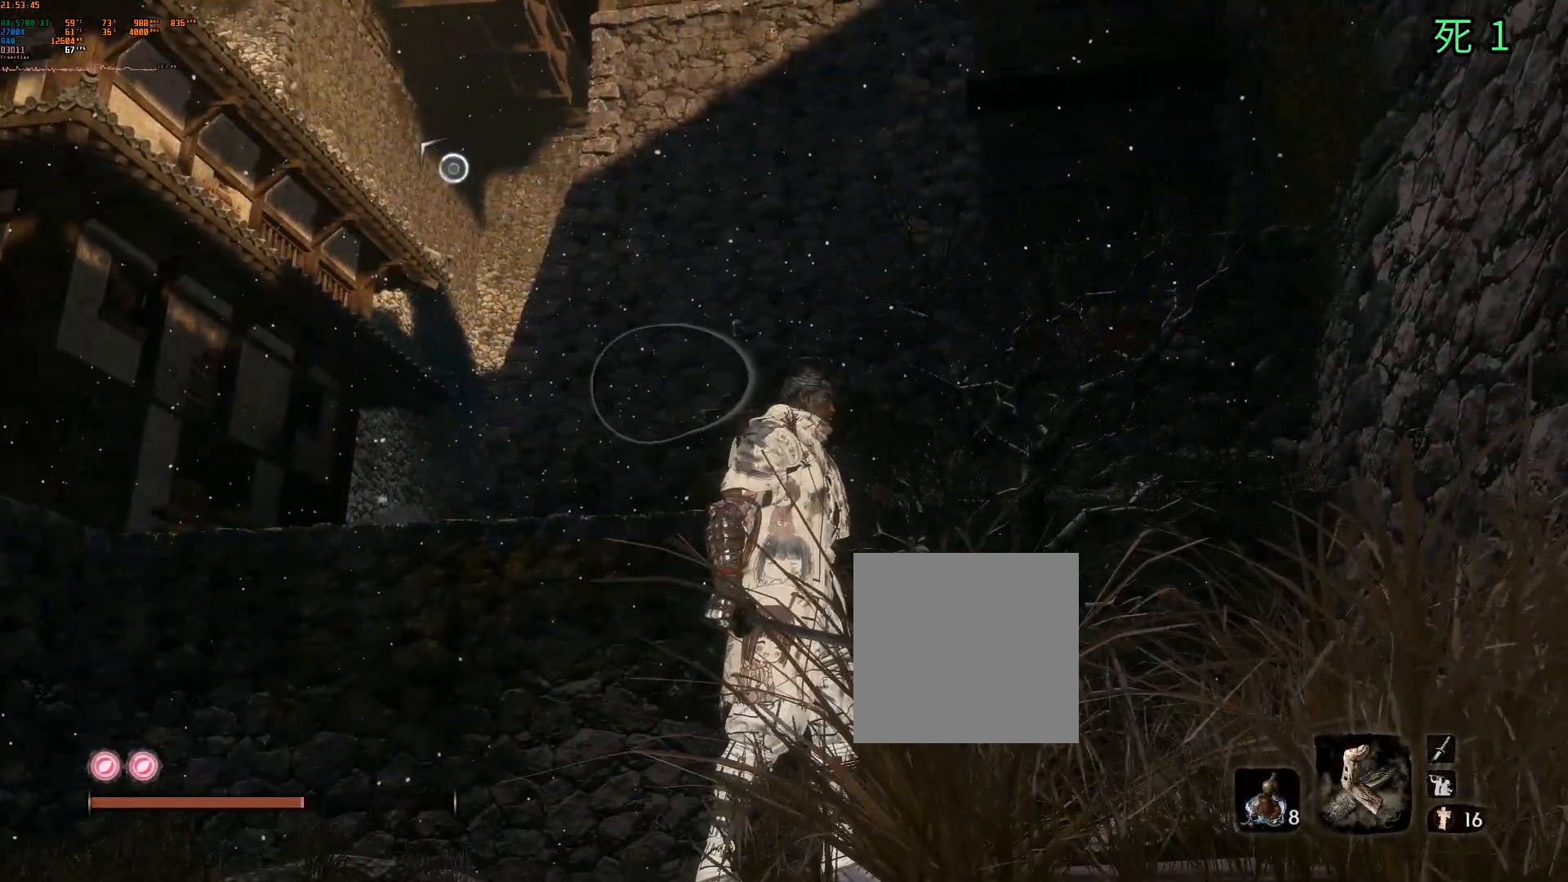
{"buttons": [], "left_stick": "up"}
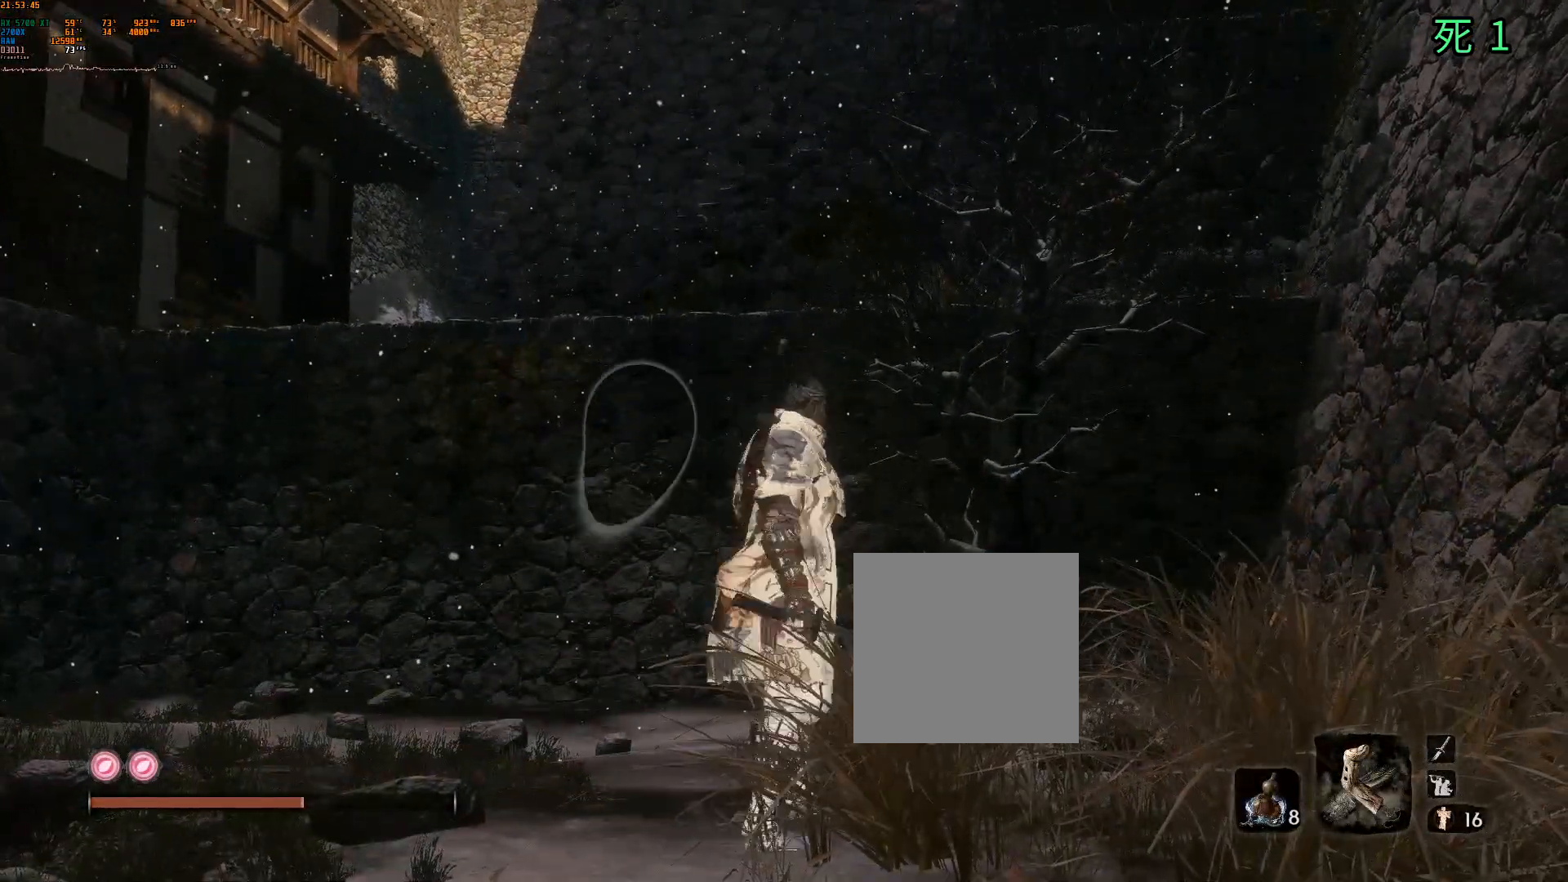
{"buttons": [], "left_stick": "up", "events": []}
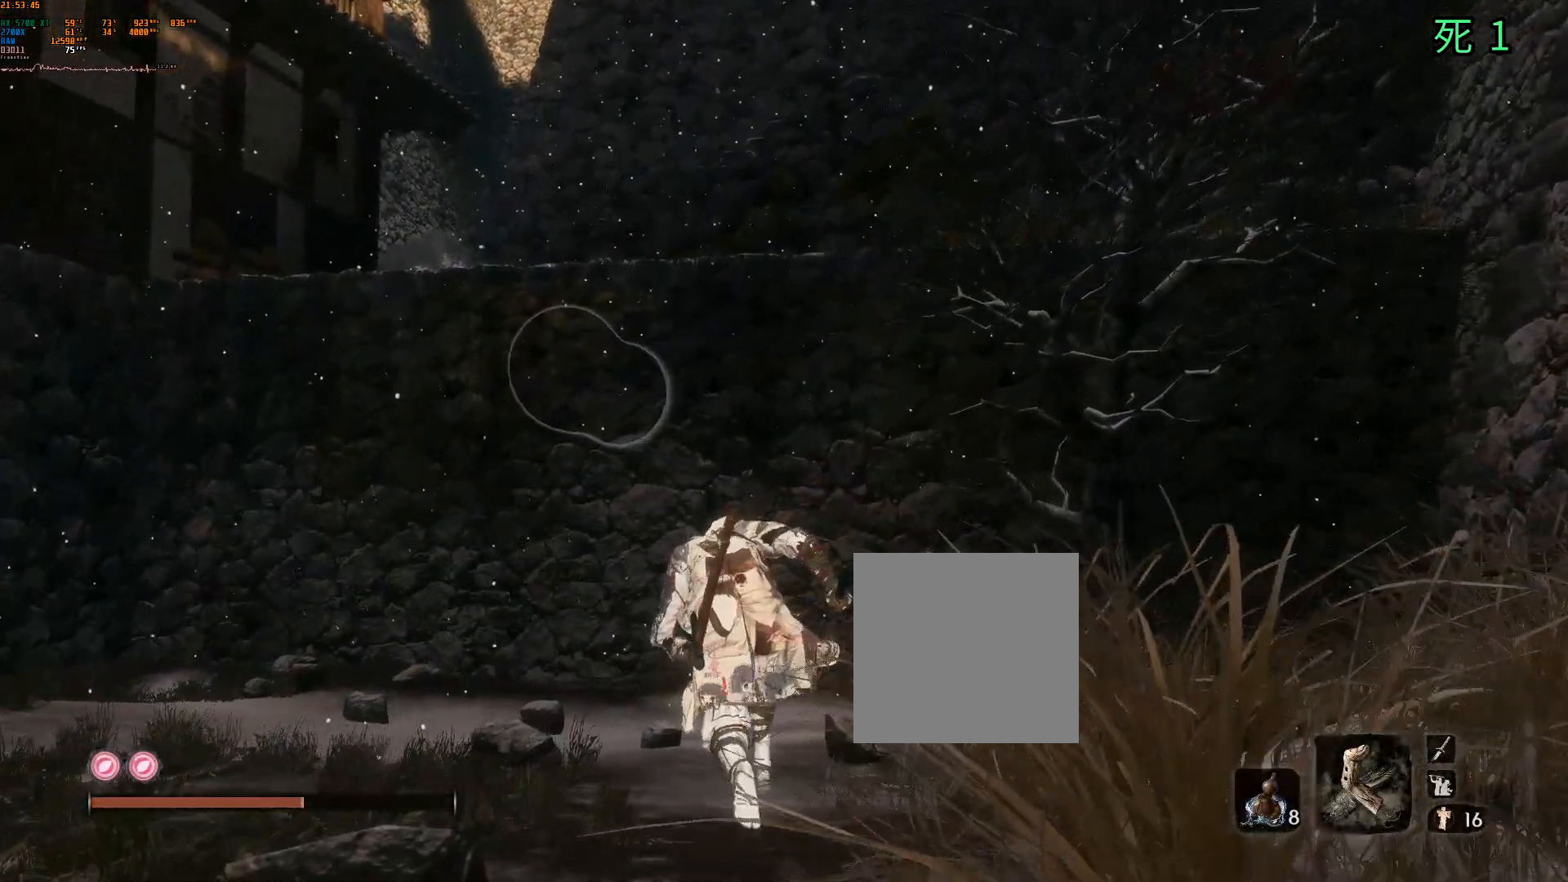
{"buttons": [], "left_stick": "up", "events": []}
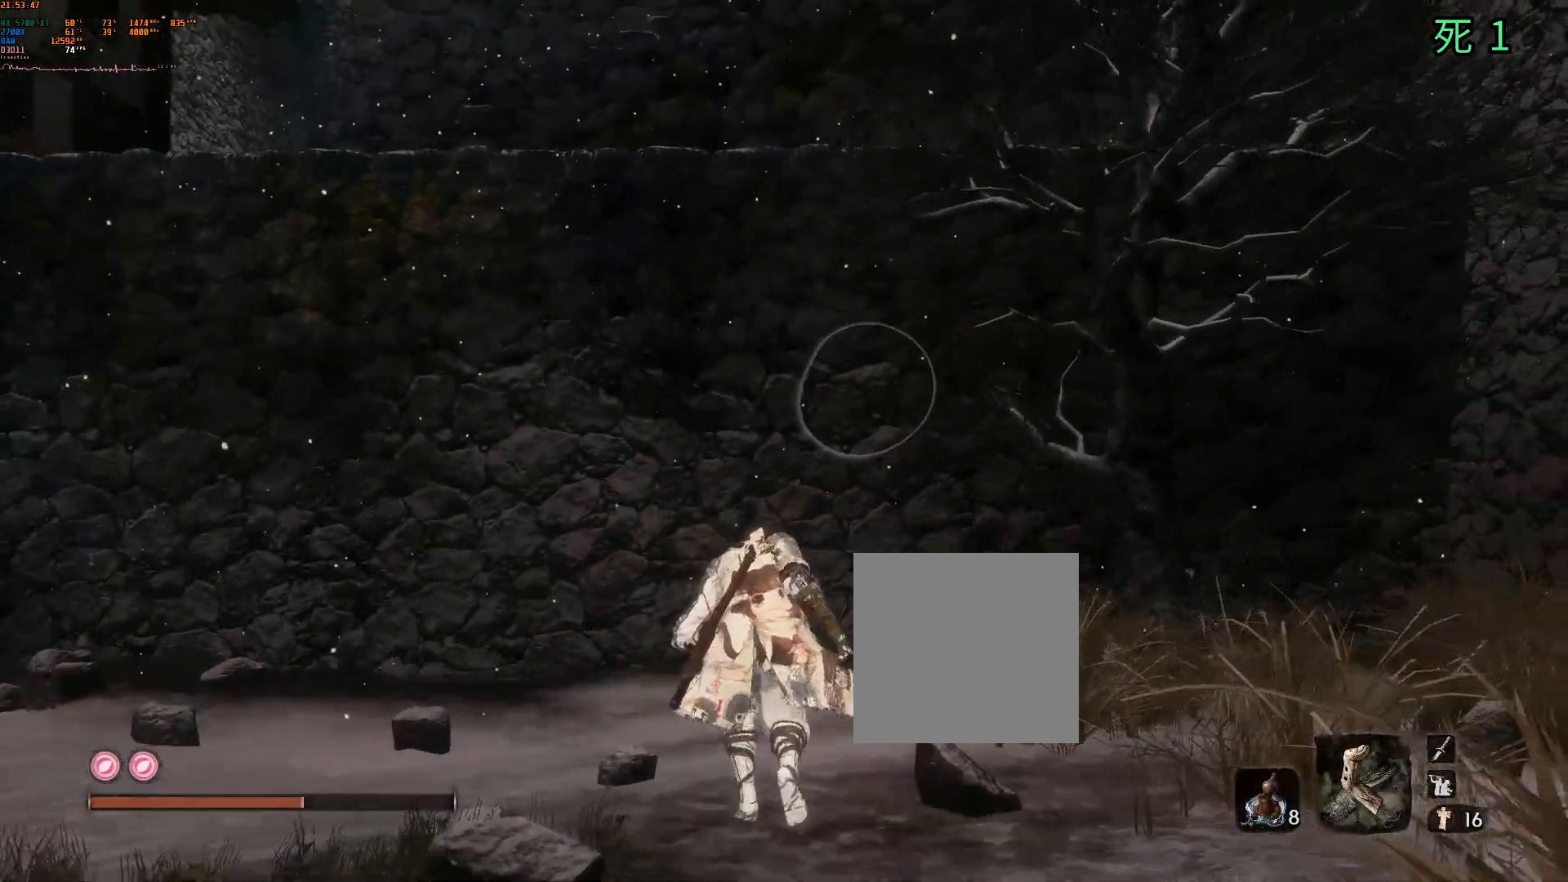
{"buttons": [], "left_stick": "up", "events": []}
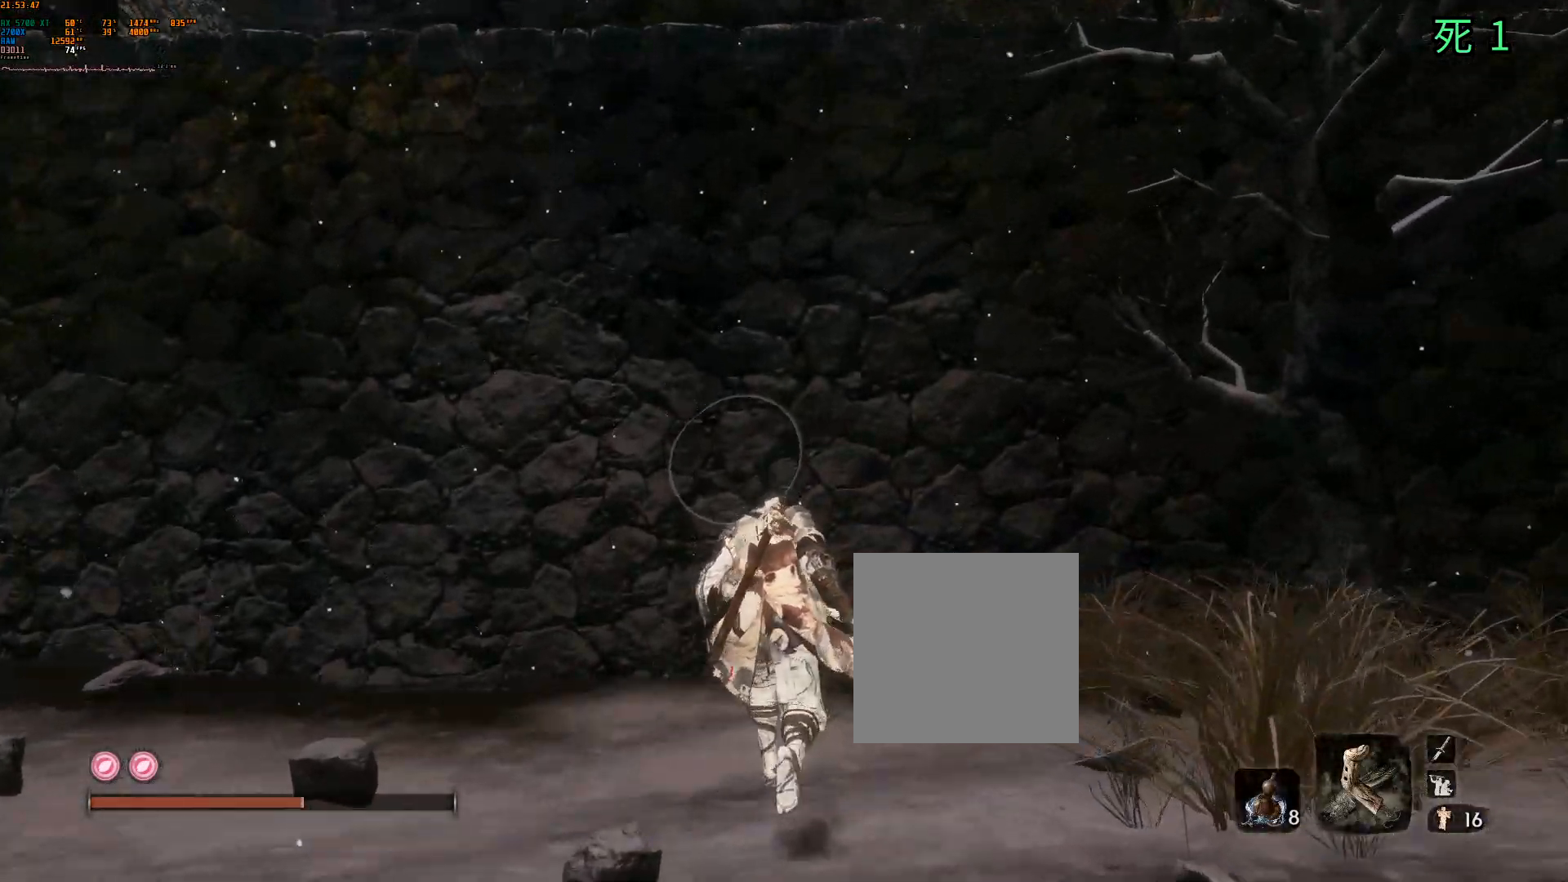
{"buttons": ["A"], "left_stick": "up", "events": [[483, "A", "down"]]}